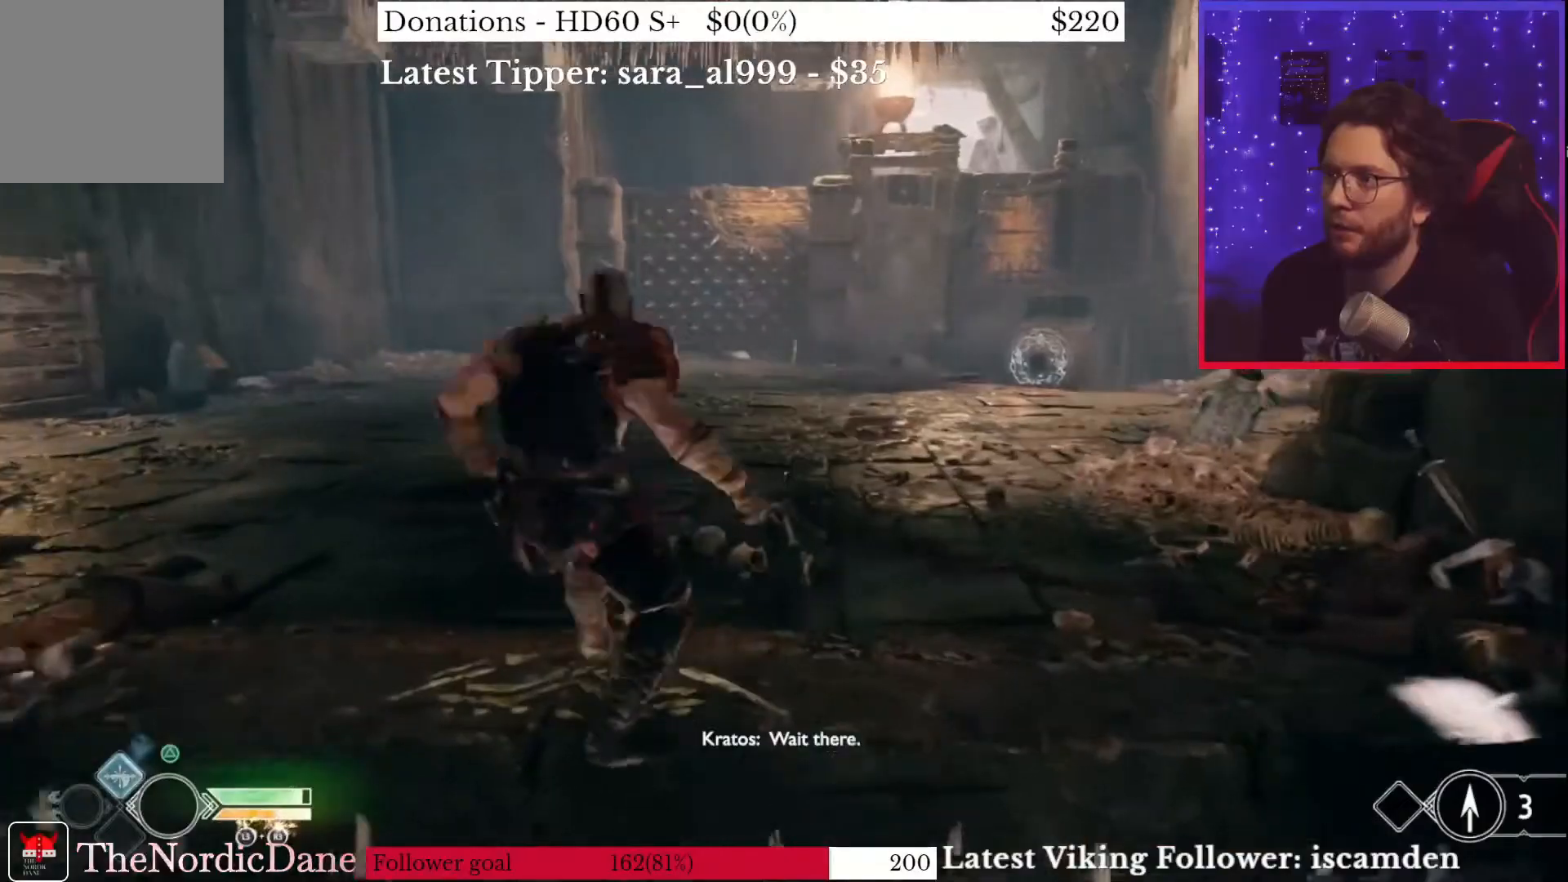
Gameplay with a controller (PlayStation layout); each line is a JSON object with the inputs held at the frame after it. "events" lists button and stick changes between this image and that frame as [ms after this image, input, new state], when the widget could be followed in between.
{"buttons": [], "left_stick": "center", "right_stick": "center", "events": [[317, "left_stick", "center"]]}
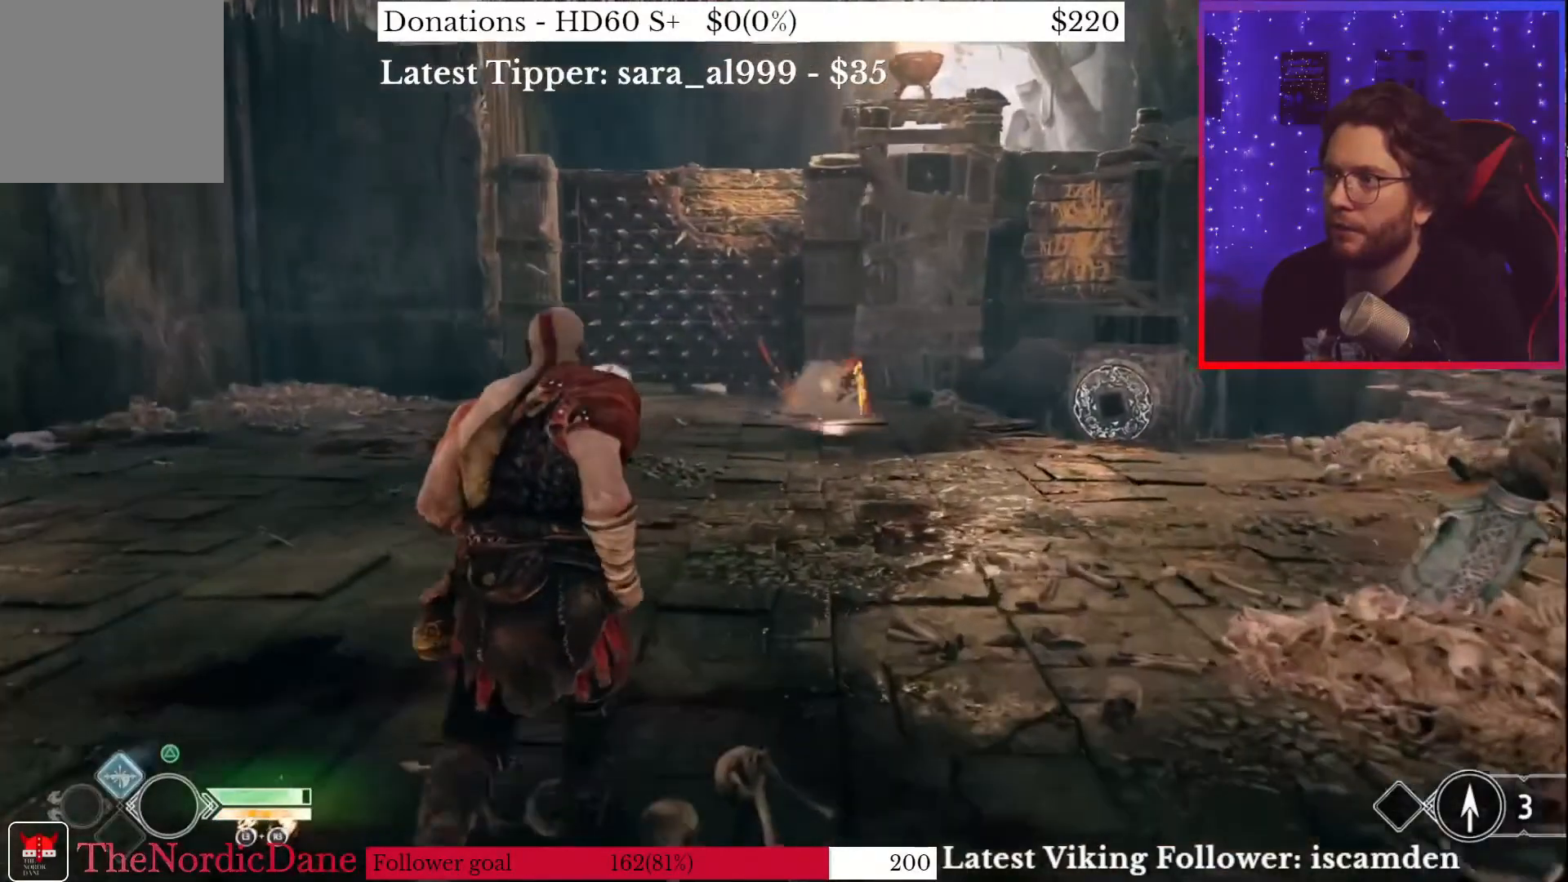
{"buttons": [], "left_stick": "up", "right_stick": "center", "events": [[250, "left_stick", "up"]]}
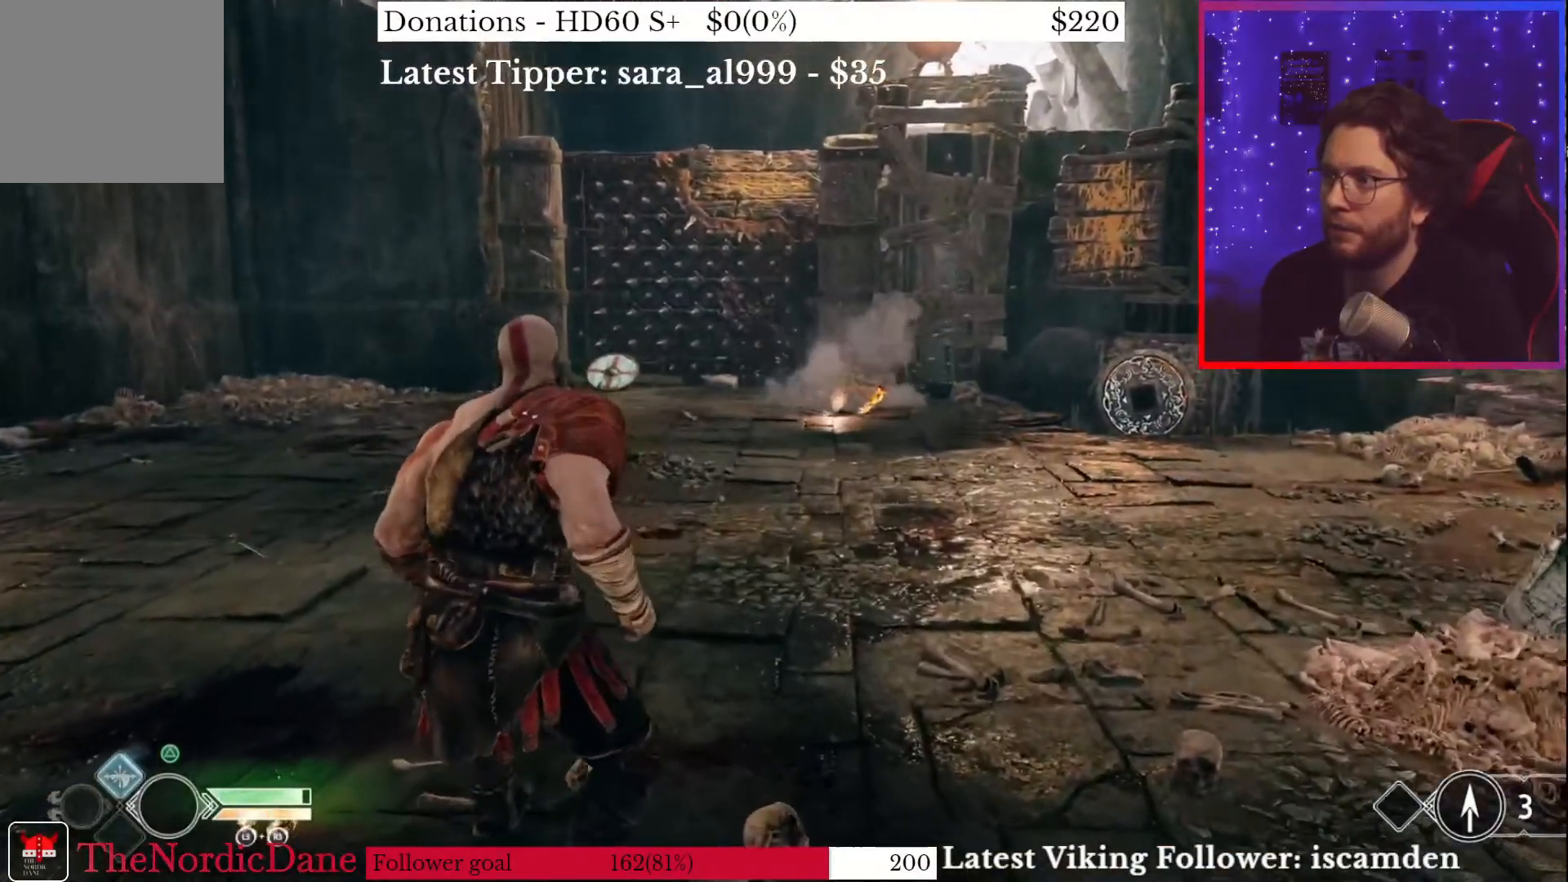
{"buttons": [], "left_stick": "up", "right_stick": "center", "events": [[150, "right_stick", "right"], [250, "L3", "down"], [350, "right_stick", "center"], [383, "L3", "up"]]}
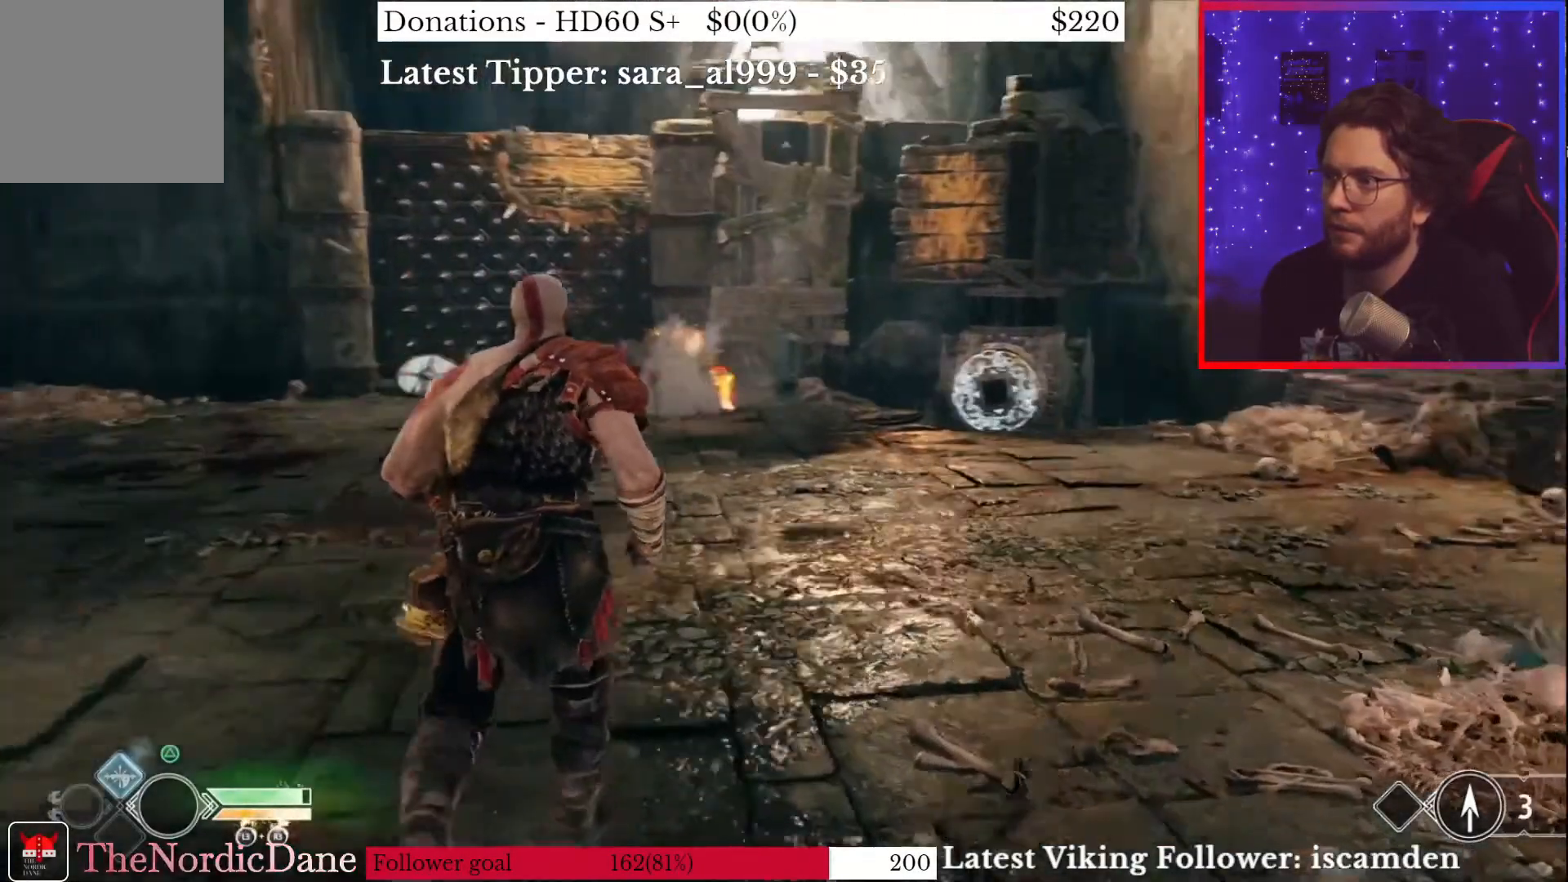
{"buttons": [], "left_stick": "up", "right_stick": "center", "events": []}
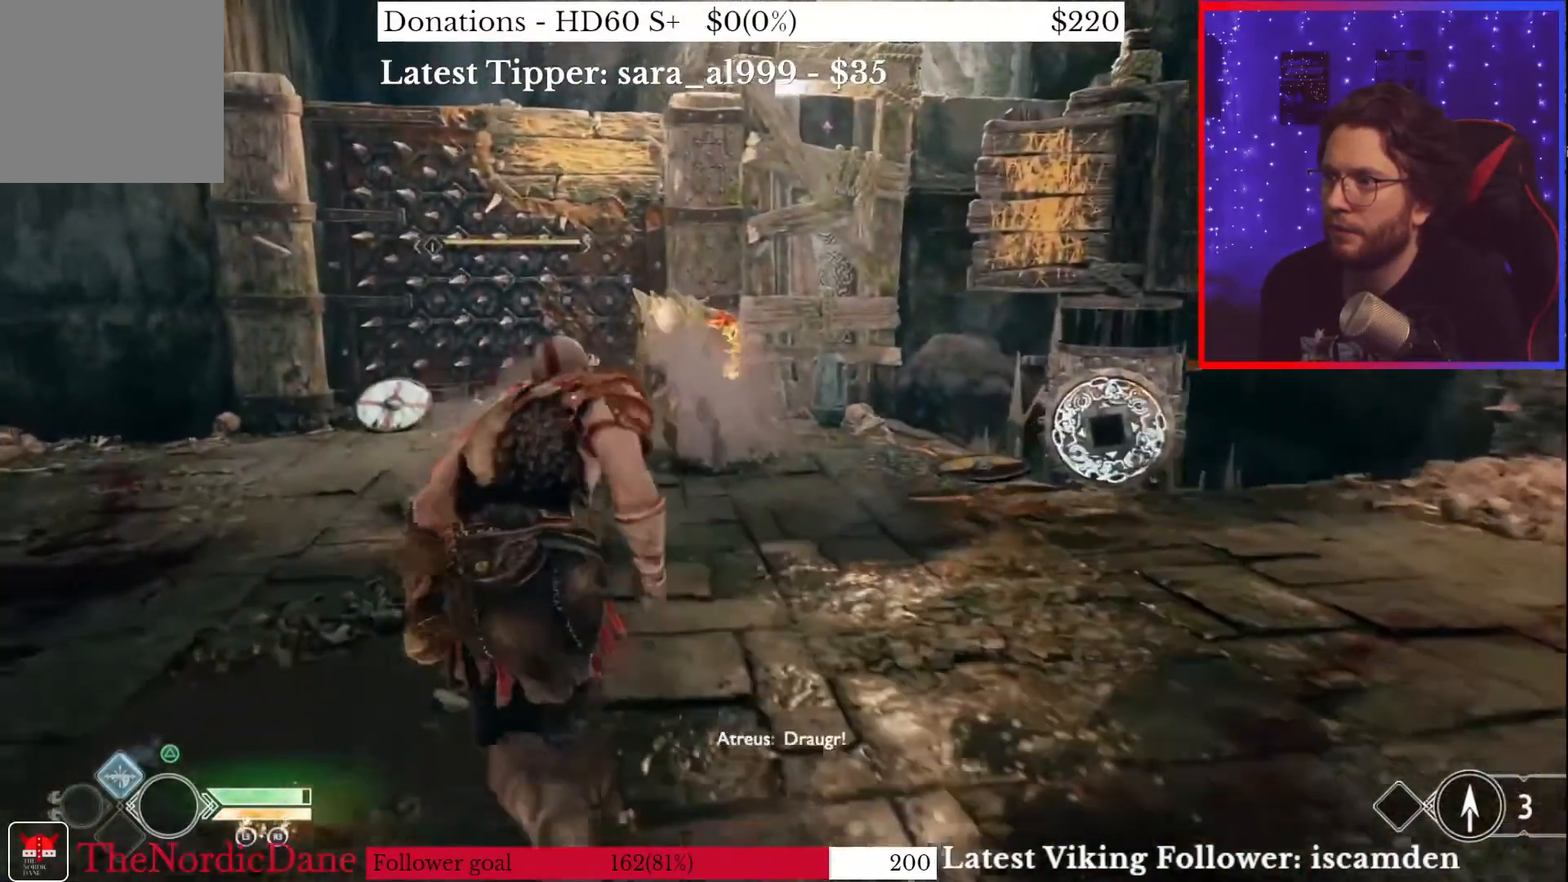
{"buttons": [], "left_stick": "up", "right_stick": "down-left", "events": [[150, "R1", "down"], [250, "R1", "up"], [350, "R1", "down"], [367, "right_stick", "down-left"], [450, "R1", "up"]]}
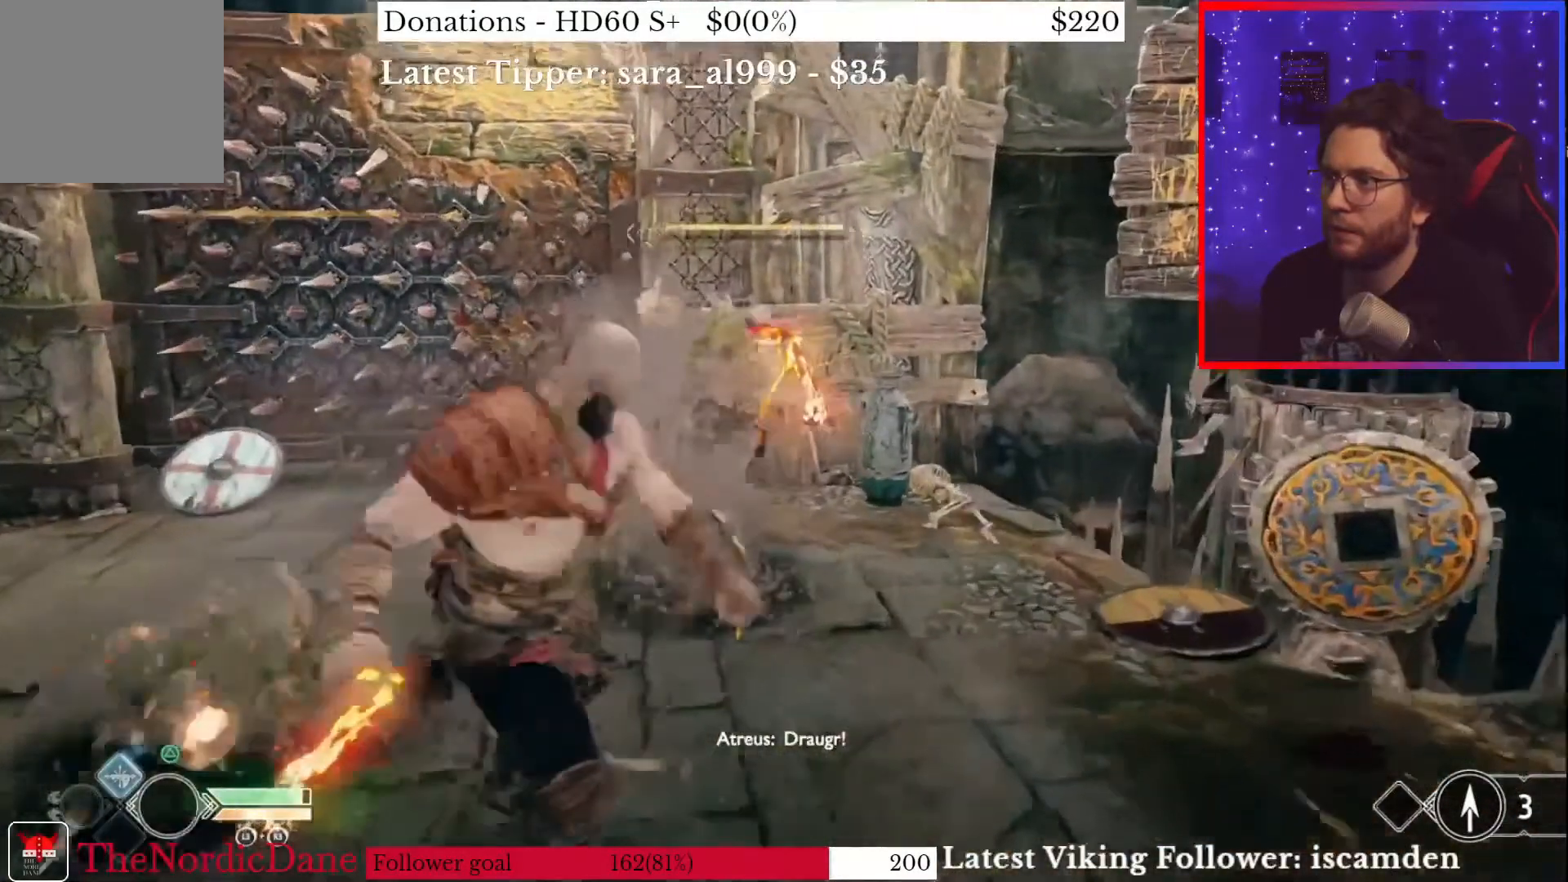
{"buttons": ["R1"], "left_stick": "up-right", "right_stick": "left", "events": [[50, "R1", "down"], [83, "left_stick", "up-right"], [150, "right_stick", "center"], [183, "R1", "up"], [250, "R1", "down"], [383, "R1", "up"], [450, "R1", "down"], [483, "right_stick", "left"]]}
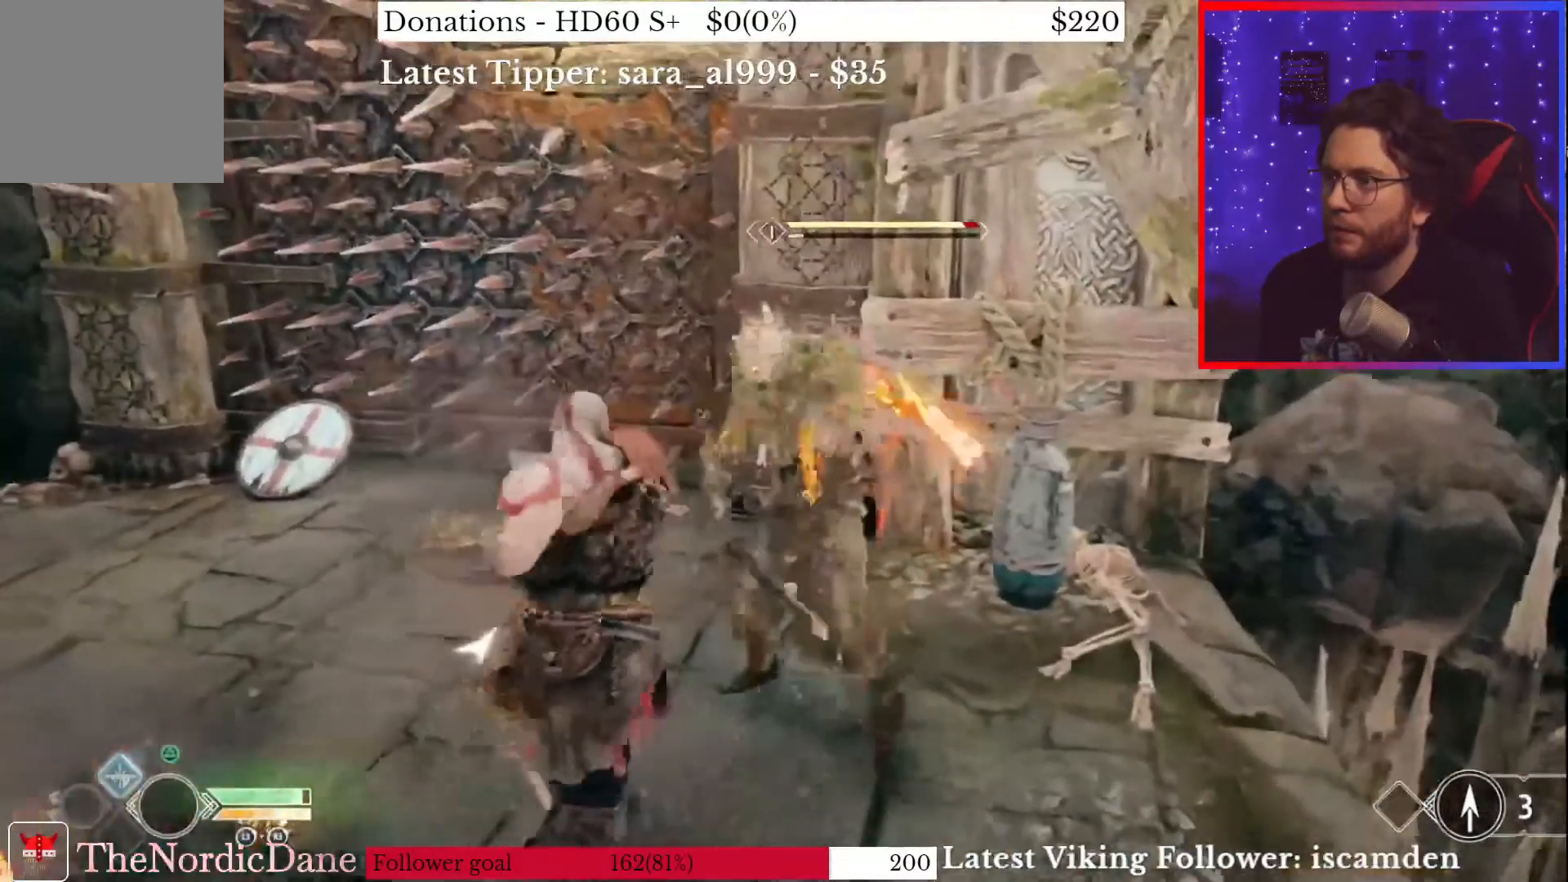
{"buttons": [], "left_stick": "up-right", "right_stick": "left", "events": [[83, "R1", "up"], [117, "right_stick", "center"], [150, "R1", "down"], [283, "R1", "up"], [350, "R1", "down"], [350, "right_stick", "left"], [483, "R1", "up"]]}
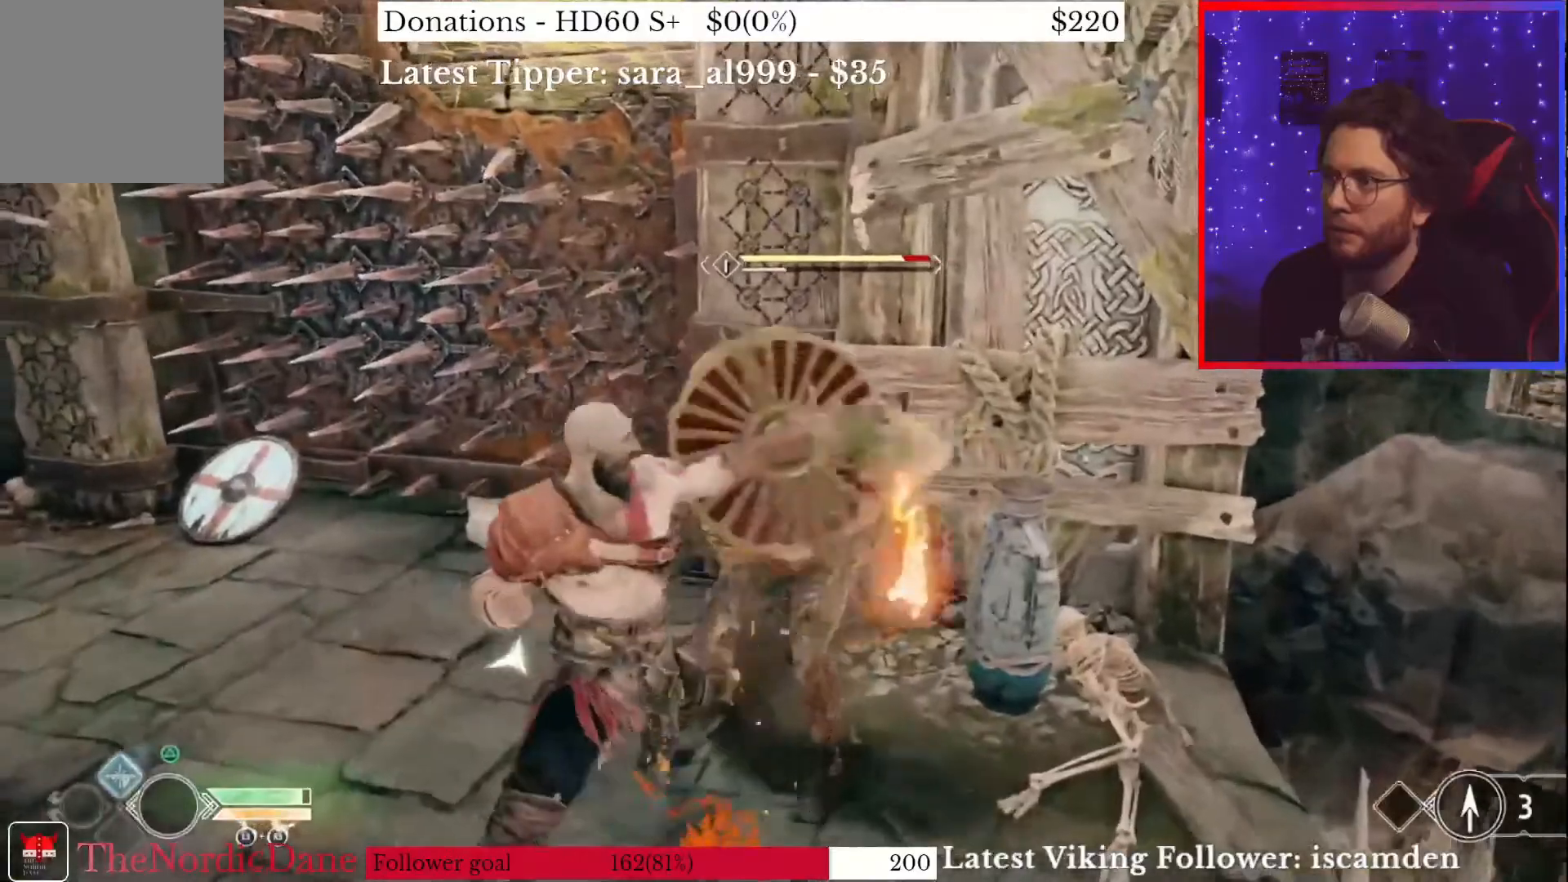
{"buttons": ["R1"], "left_stick": "up-right", "right_stick": "center", "events": [[50, "R1", "down"], [50, "right_stick", "center"], [150, "R1", "up"], [250, "R1", "down"], [350, "R1", "up"], [450, "R1", "down"]]}
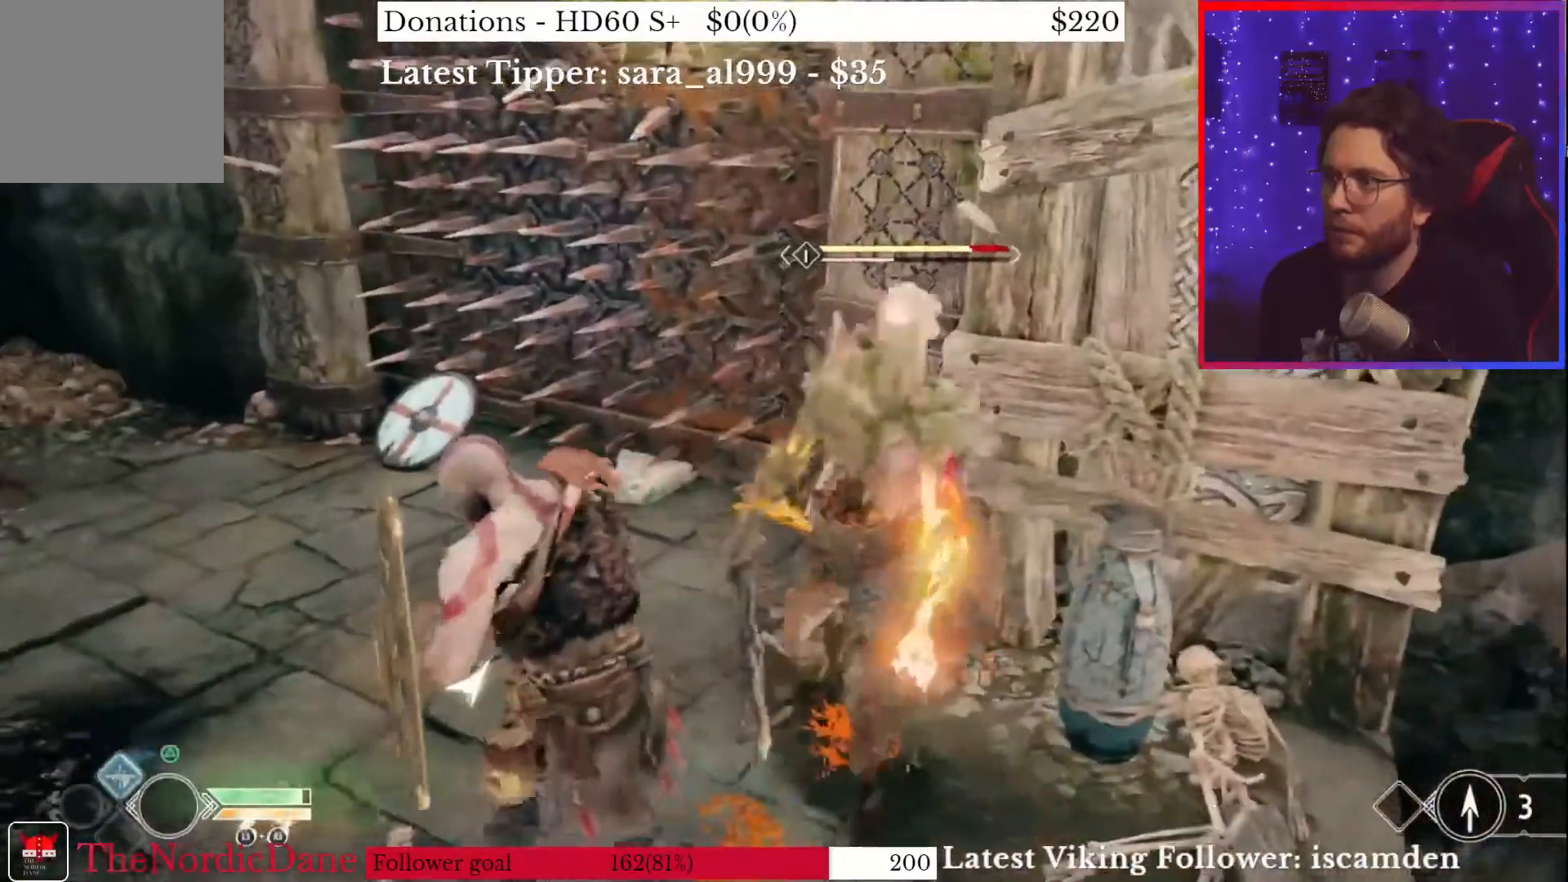
{"buttons": ["R1"], "left_stick": "up-right", "right_stick": "center", "events": [[50, "R1", "up"], [117, "R1", "down"], [217, "R1", "up"], [317, "R1", "down"], [417, "R1", "up"], [483, "R1", "down"]]}
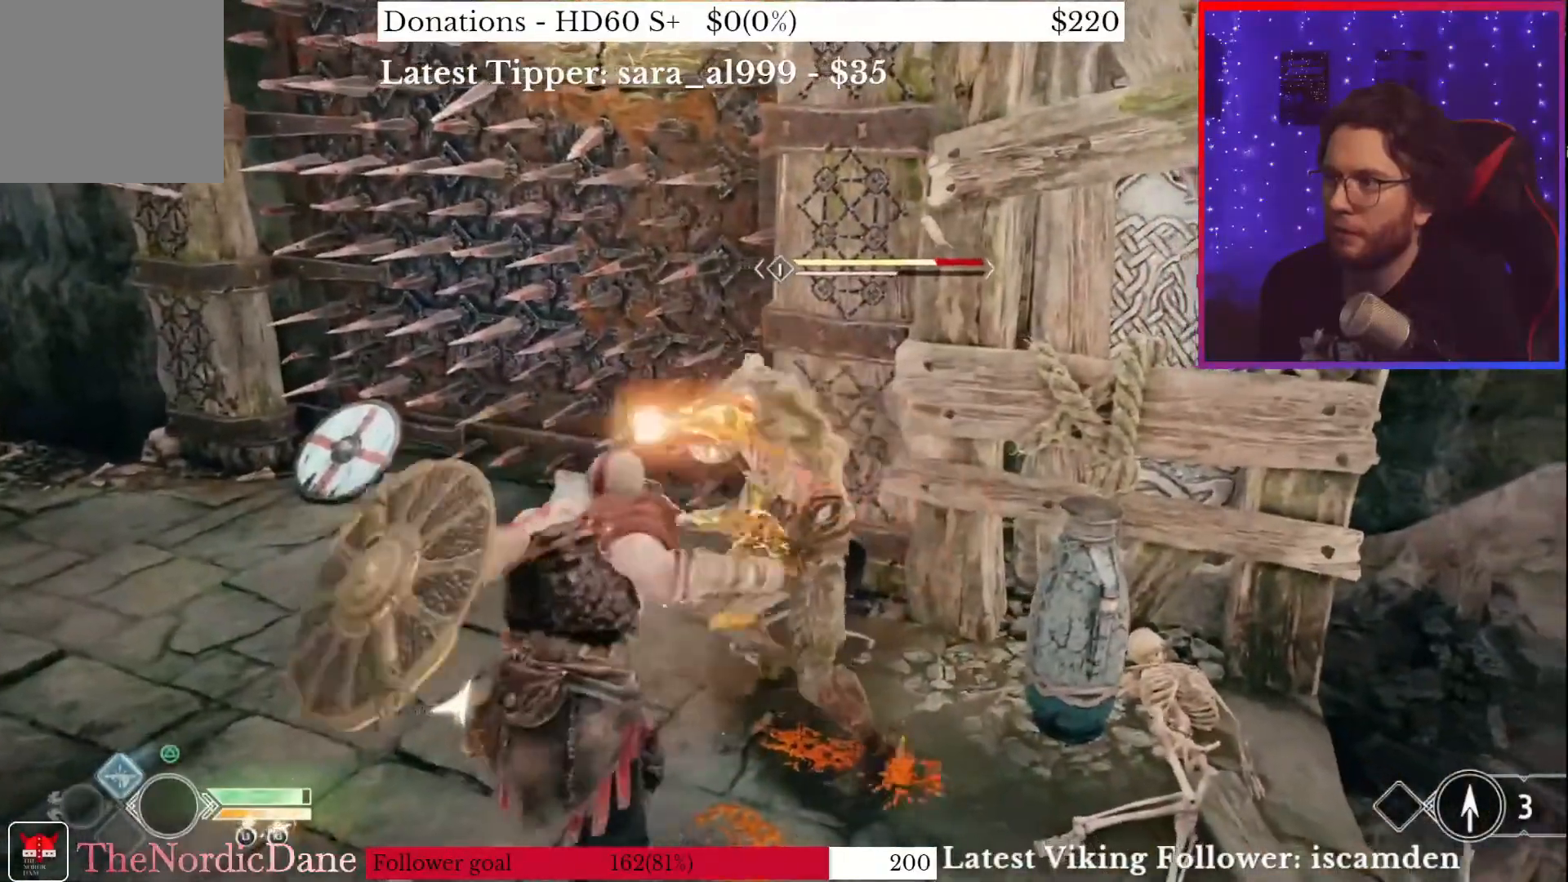
{"buttons": ["R1"], "left_stick": "up-right", "right_stick": "down-left", "events": [[117, "R1", "up"], [217, "R1", "down"], [317, "R1", "up"], [417, "R1", "down"], [483, "right_stick", "down-left"]]}
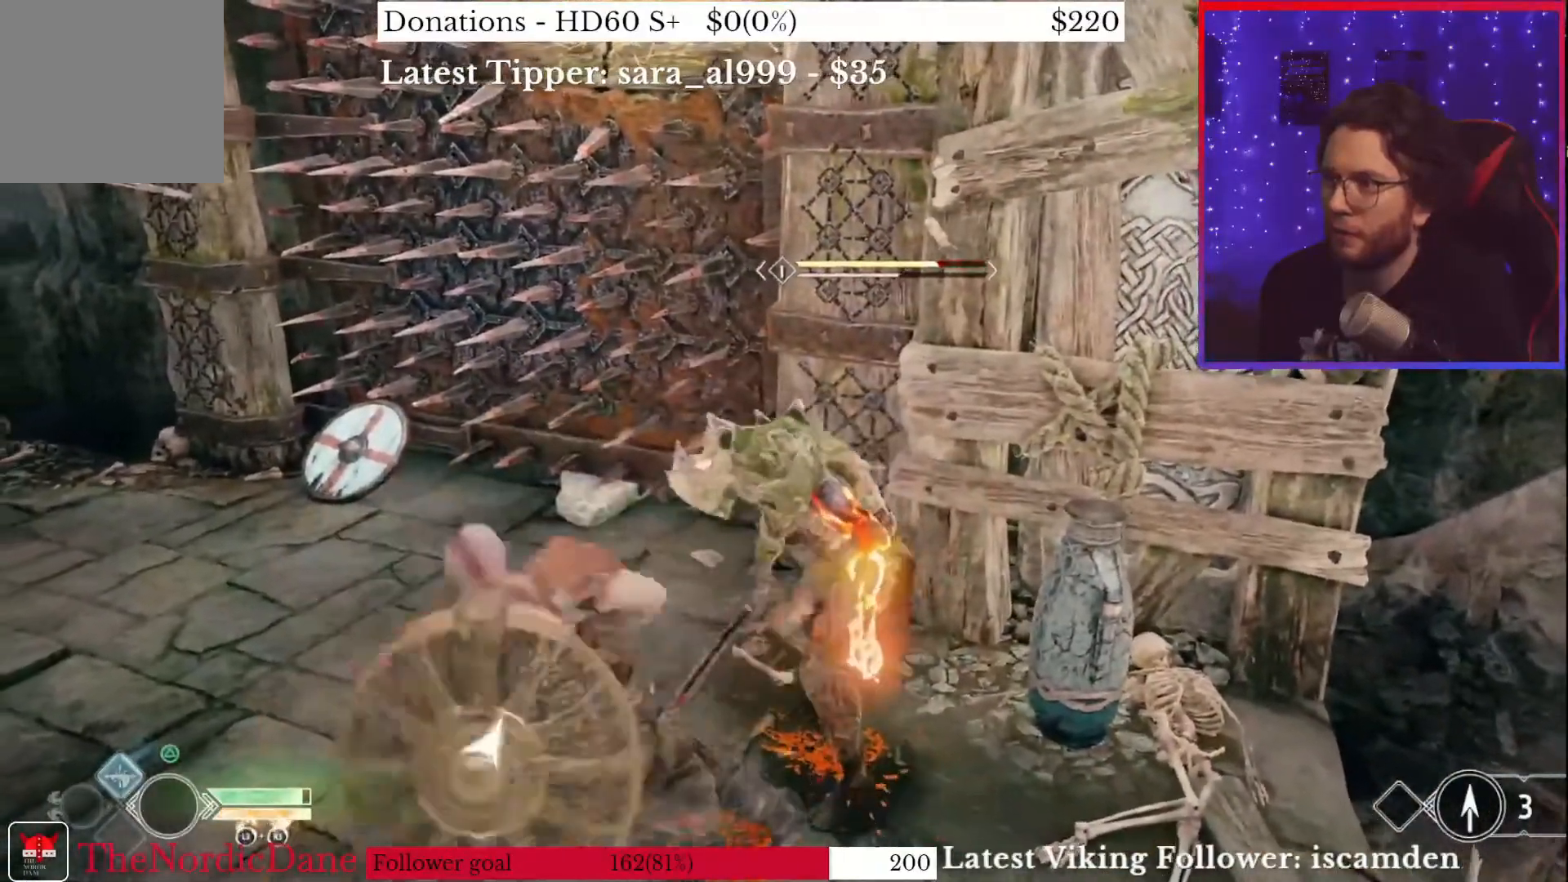
{"buttons": [], "left_stick": "right", "right_stick": "center", "events": [[17, "R1", "up"], [117, "R1", "down"], [183, "right_stick", "center"], [217, "R1", "up"], [317, "R1", "down"], [417, "left_stick", "right"], [450, "R1", "up"]]}
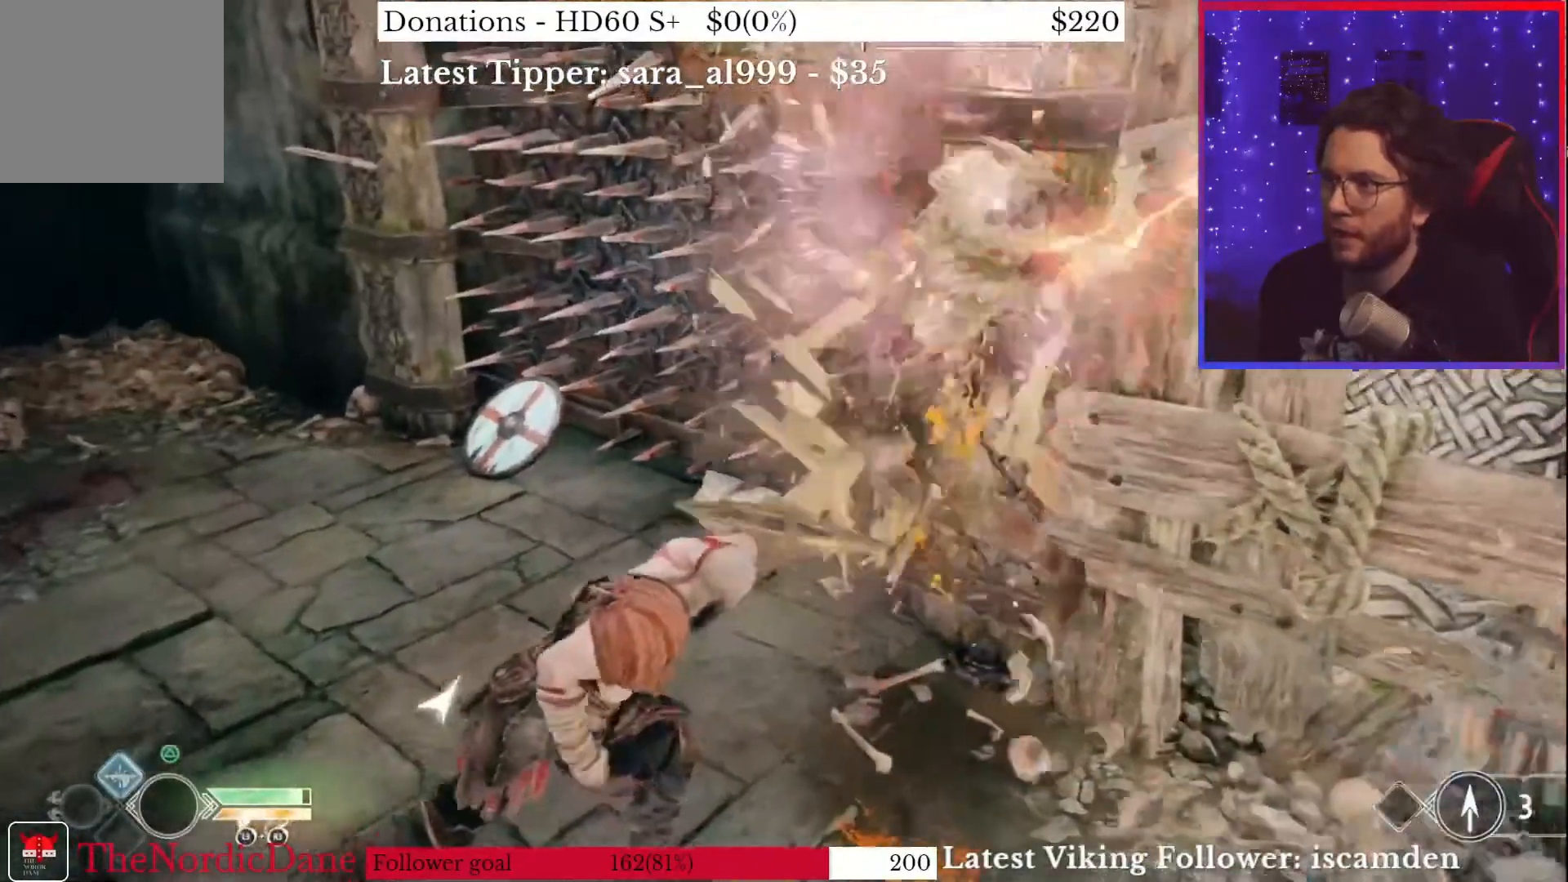
{"buttons": [], "left_stick": "up", "right_stick": "center", "events": [[383, "R1", "down"], [450, "left_stick", "up"], [483, "R1", "up"]]}
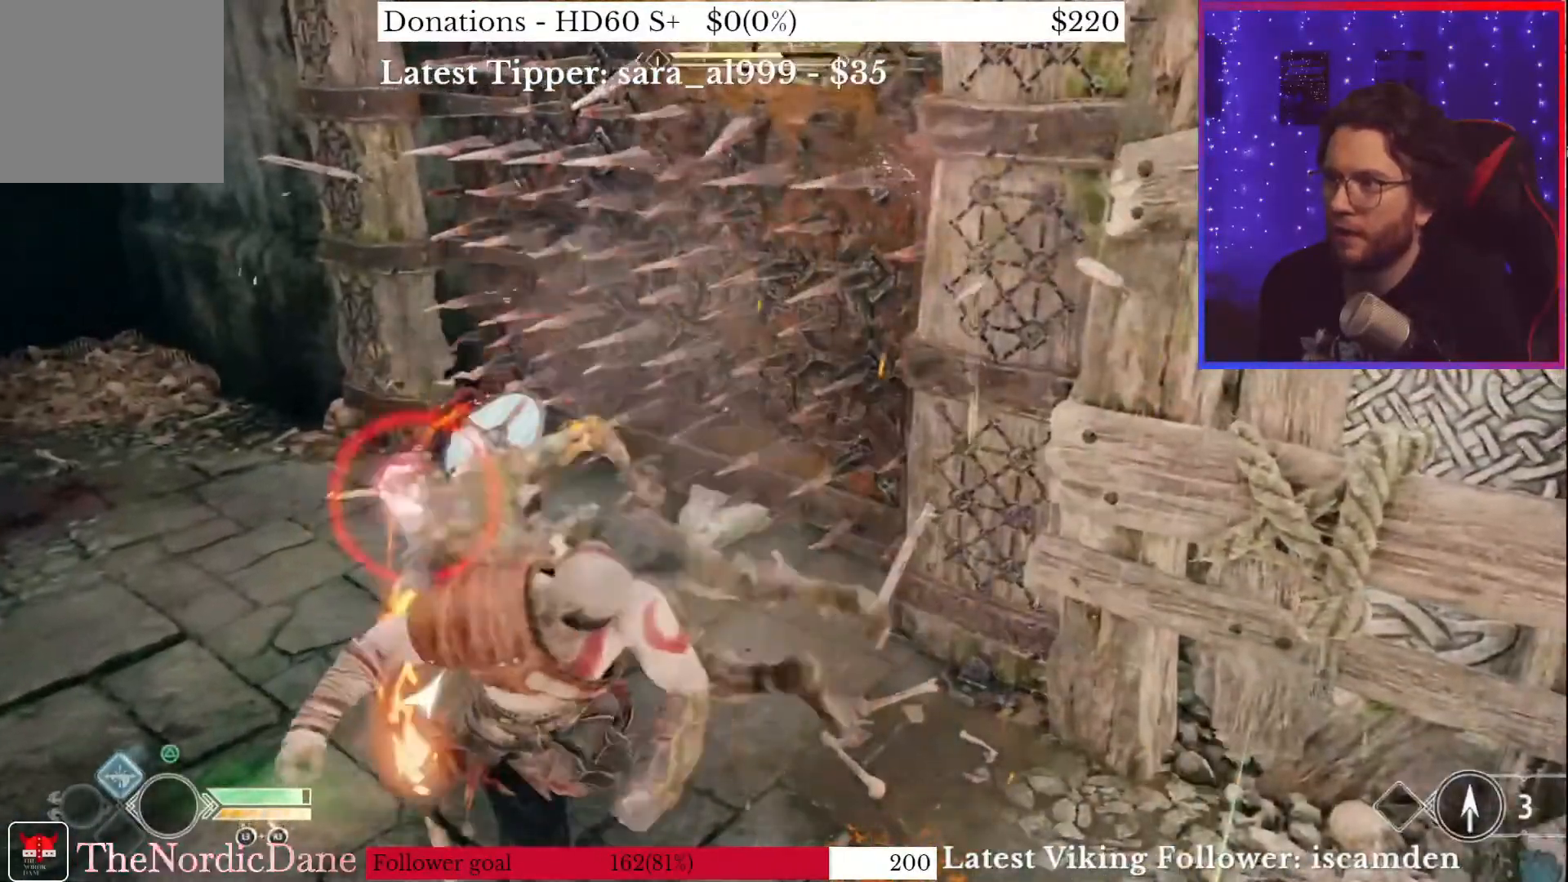
{"buttons": ["R1"], "left_stick": "up-left", "right_stick": "left", "events": [[33, "left_stick", "up-left"], [50, "R1", "down"], [50, "right_stick", "left"], [183, "R1", "up"], [283, "R1", "down"], [417, "R1", "up"], [483, "R1", "down"]]}
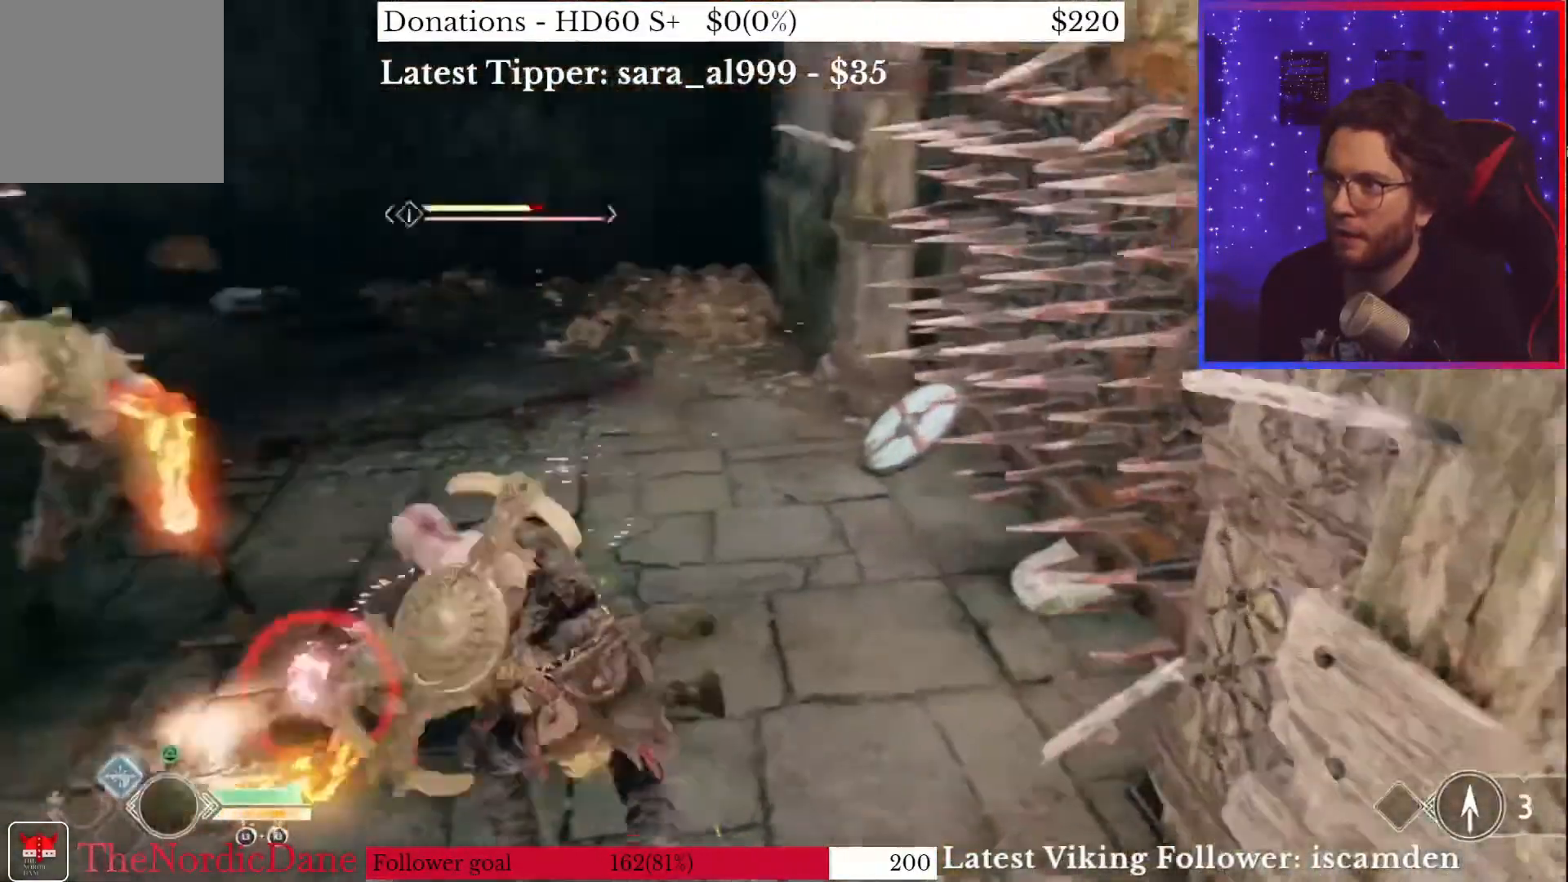
{"buttons": [], "left_stick": "up-left", "right_stick": "center", "events": [[50, "right_stick", "center"], [117, "R1", "up"], [150, "R1", "down"], [283, "R1", "up"], [350, "R1", "down"], [383, "R1", "up"]]}
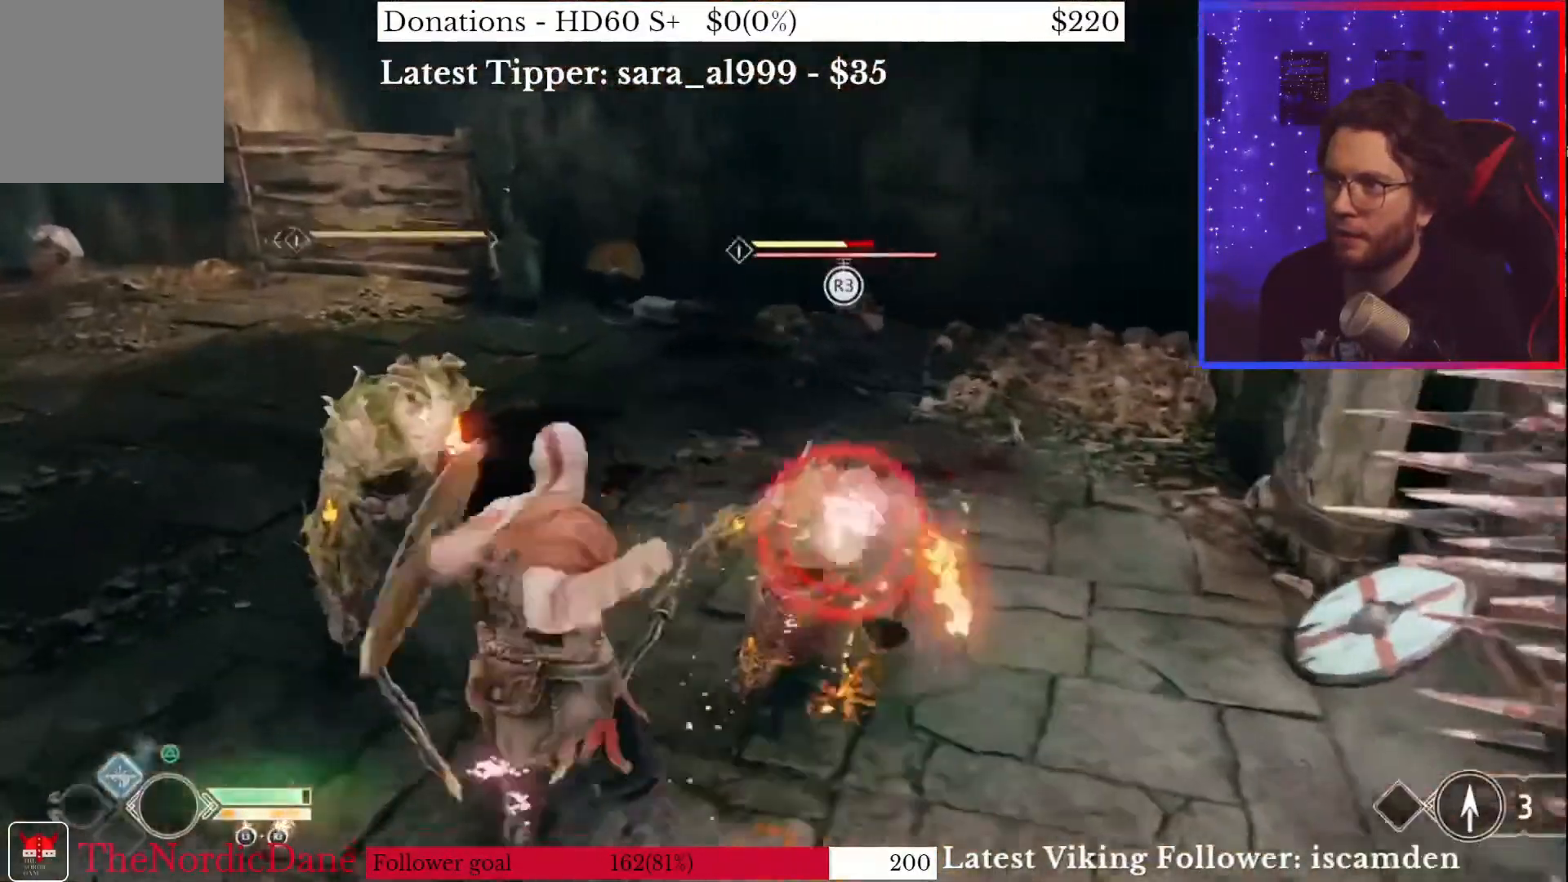
{"buttons": [], "left_stick": "up-right", "right_stick": "center", "events": [[83, "R3", "down"], [117, "left_stick", "up-right"], [217, "R3", "up"], [317, "R3", "down"], [450, "R3", "up"]]}
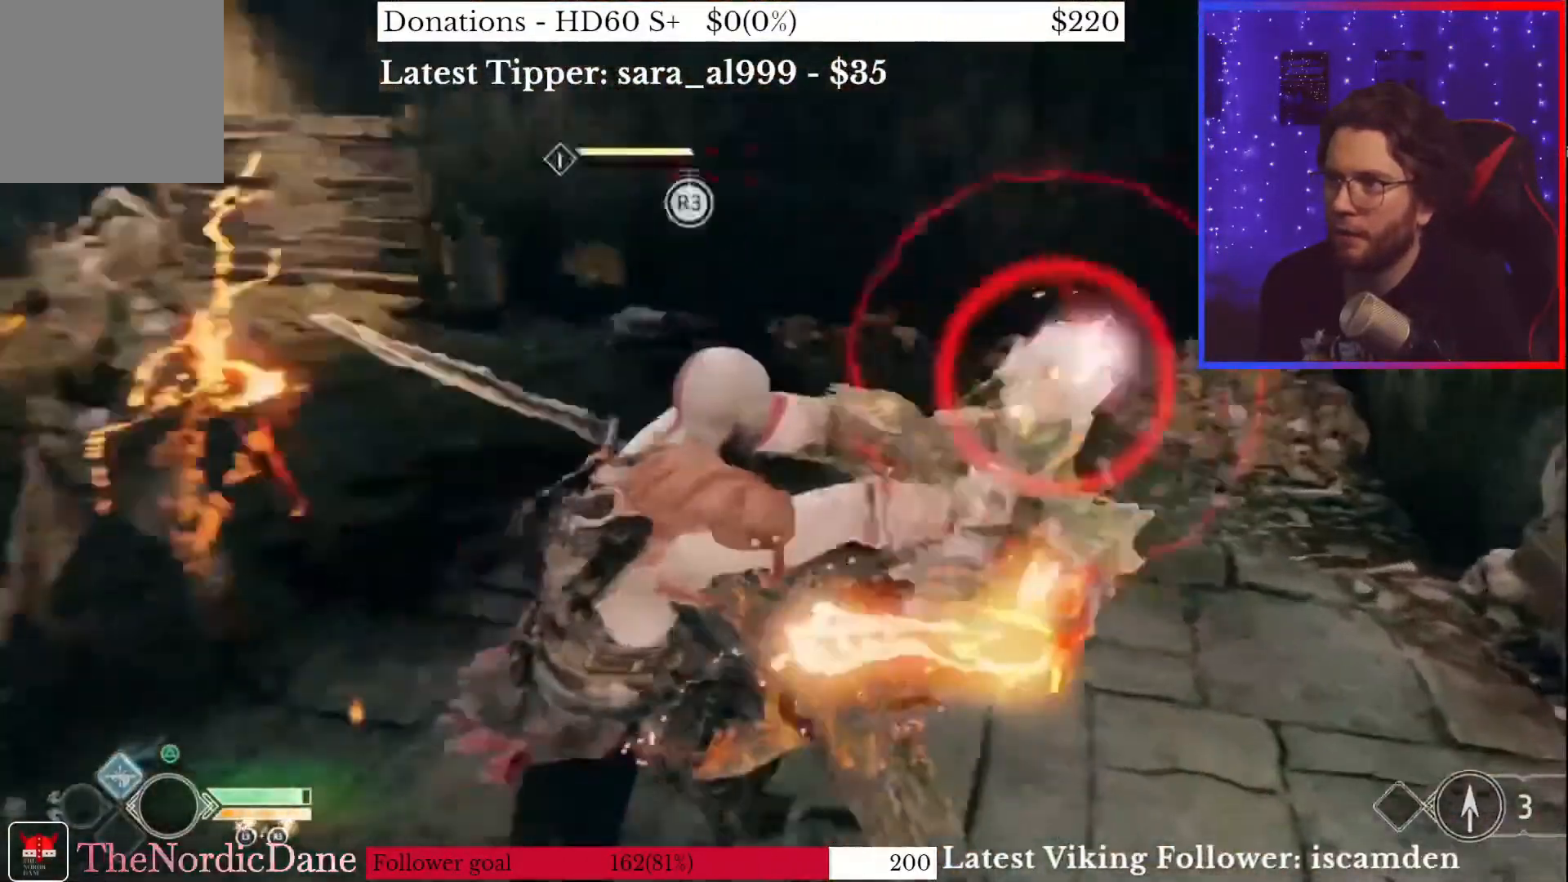
{"buttons": [], "left_stick": "center", "right_stick": "center", "events": [[17, "R3", "down"], [150, "R3", "up"], [317, "left_stick", "center"]]}
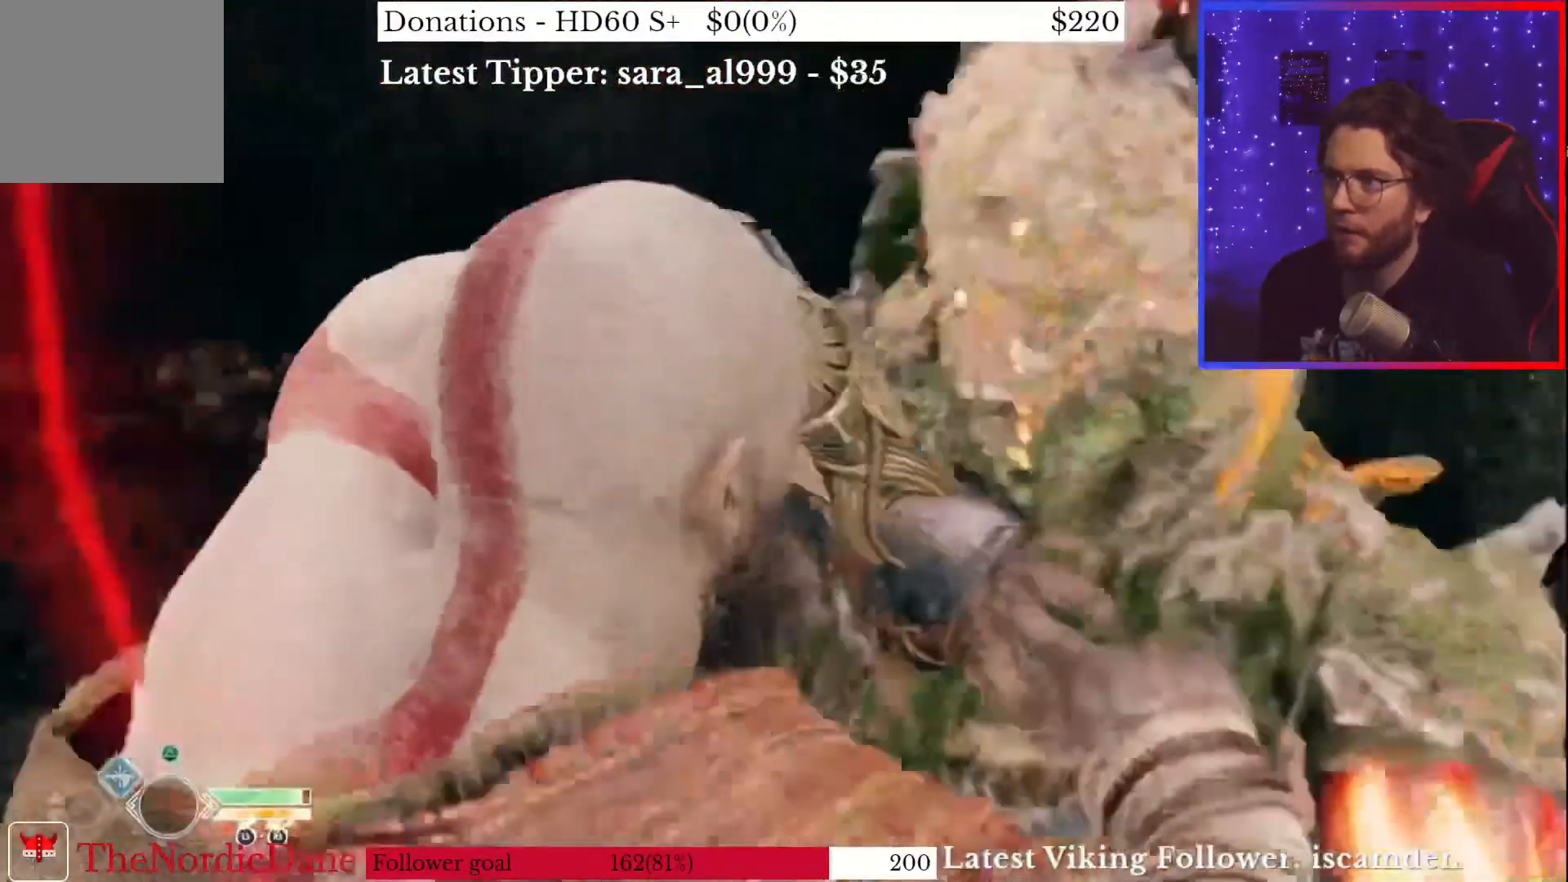
{"buttons": [], "left_stick": "up-left", "right_stick": "center", "events": [[117, "right_stick", "left"], [183, "left_stick", "up-left"], [383, "right_stick", "center"]]}
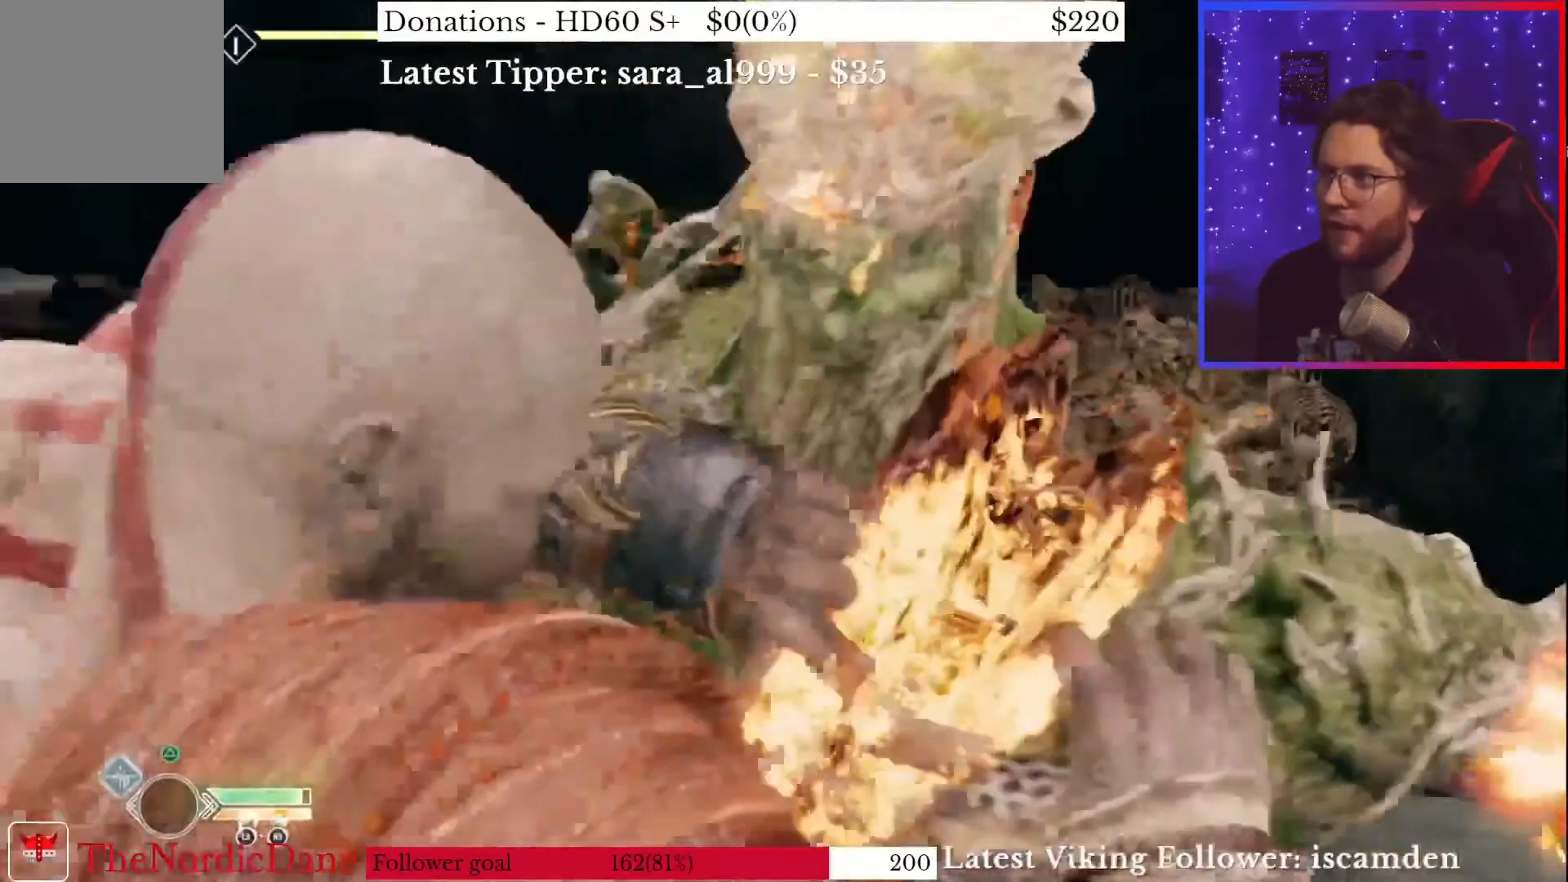
{"buttons": [], "left_stick": "up-left", "right_stick": "left", "events": [[450, "right_stick", "left"]]}
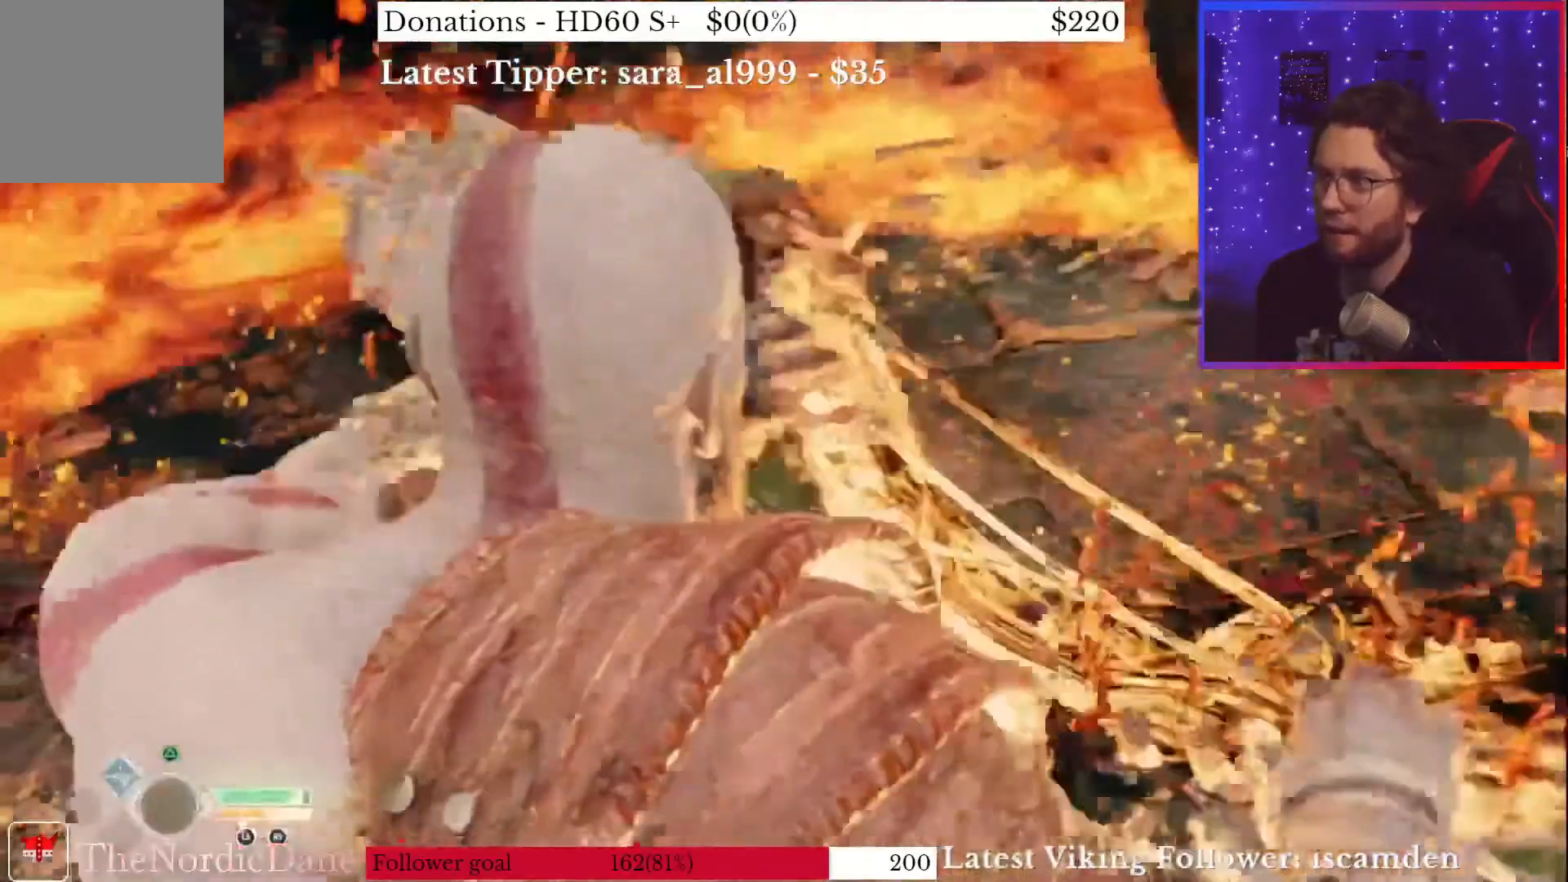
{"buttons": ["R1"], "left_stick": "left", "right_stick": "left", "events": [[117, "R1", "down"], [217, "left_stick", "left"], [283, "R1", "up"], [383, "R1", "down"]]}
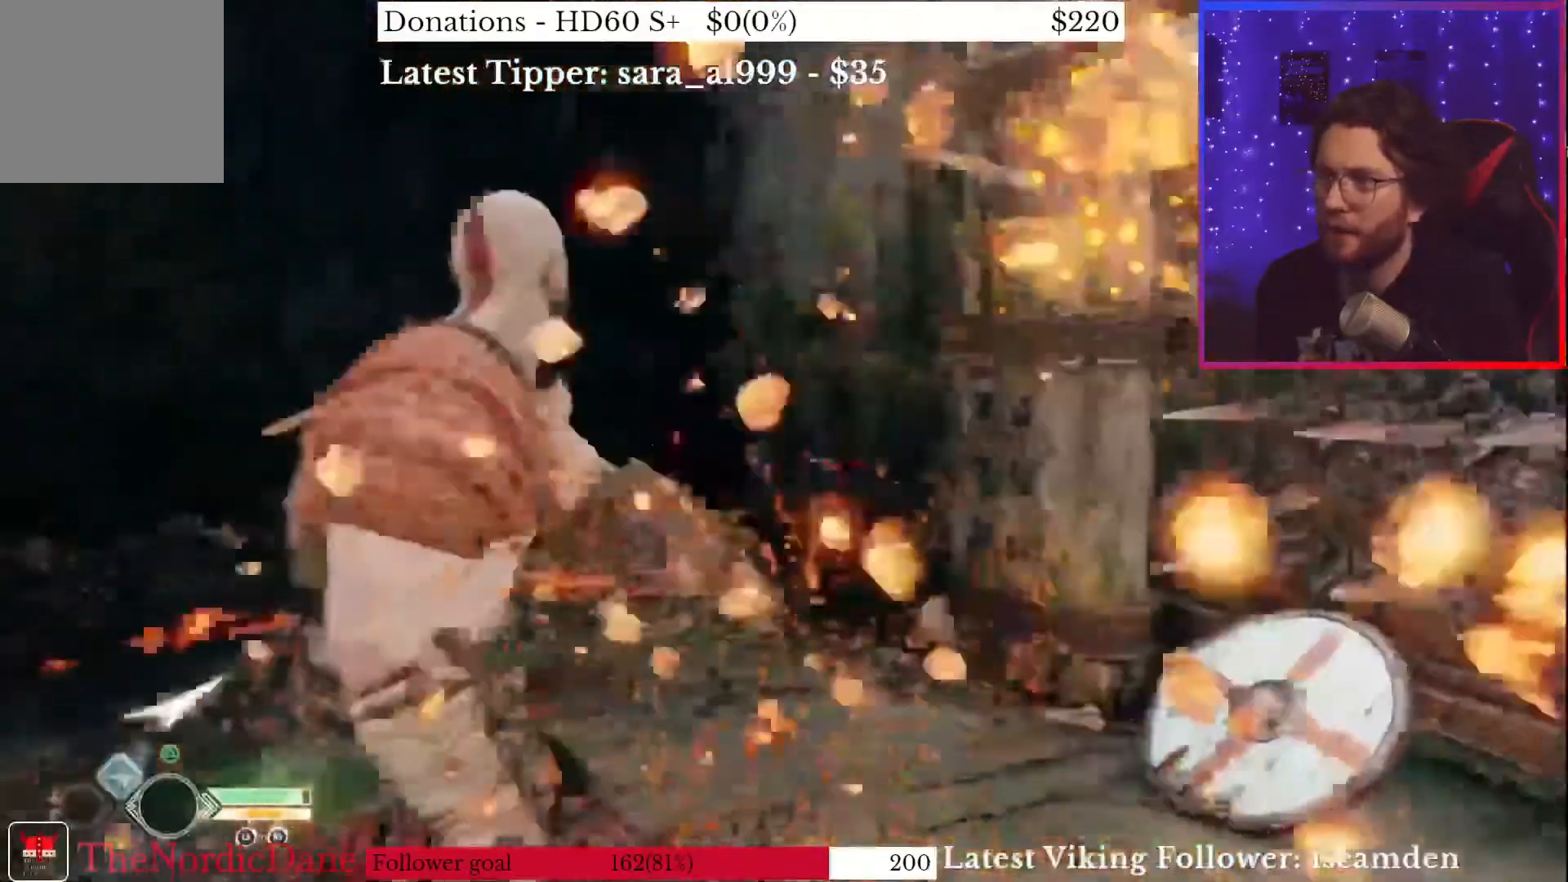
{"buttons": [], "left_stick": "up-left", "right_stick": "left", "events": [[17, "R1", "up"], [117, "R1", "down"], [217, "left_stick", "up-left"], [250, "R1", "up"], [250, "right_stick", "center"], [350, "R1", "down"], [450, "right_stick", "left"], [483, "R1", "up"]]}
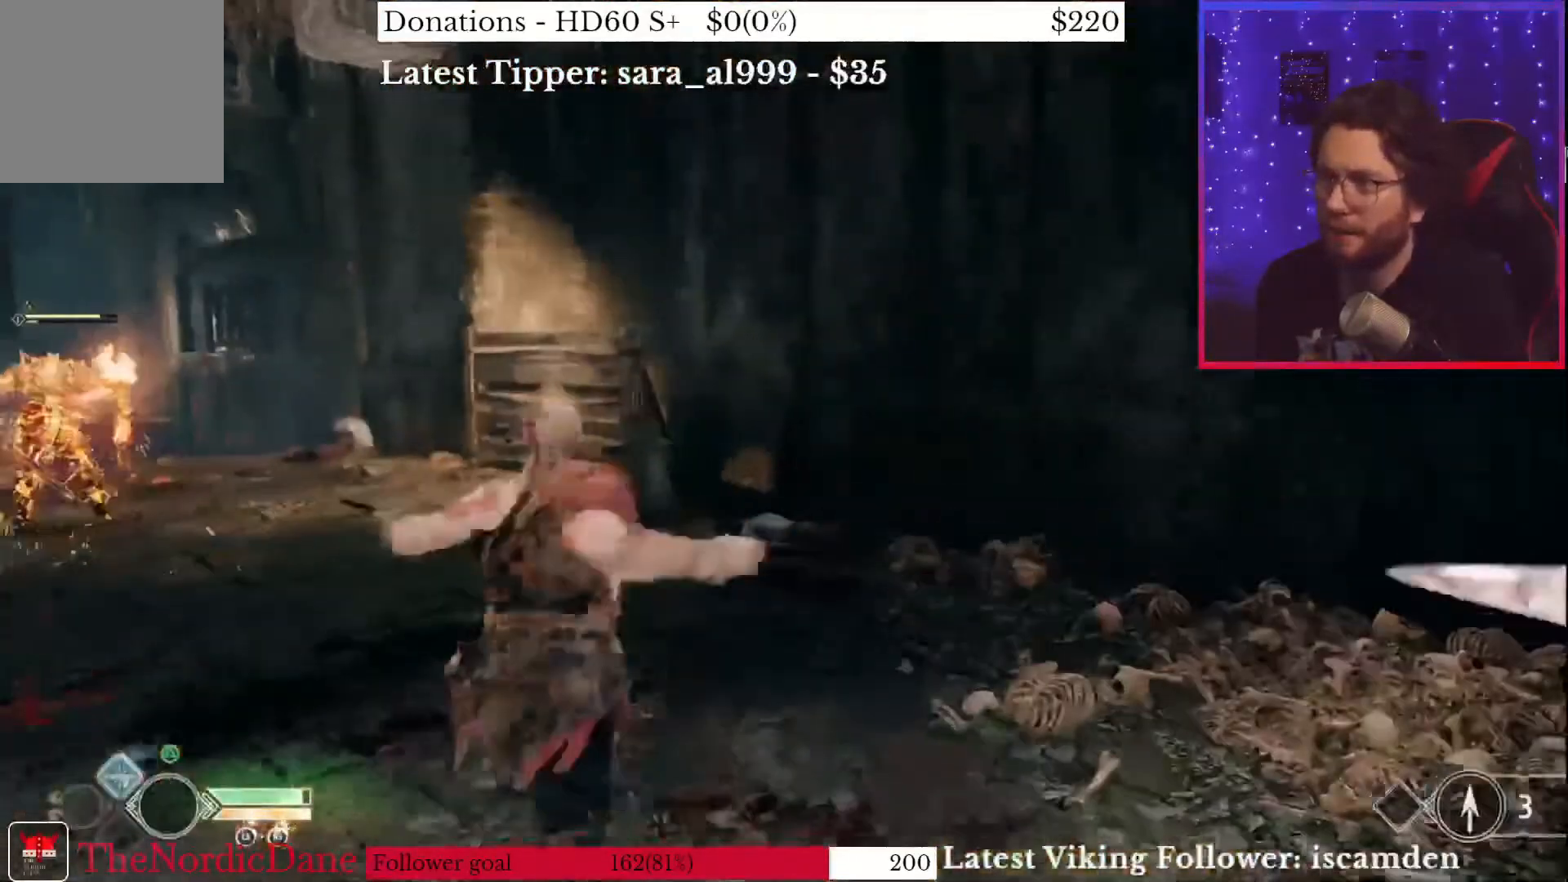
{"buttons": [], "left_stick": "up-left", "right_stick": "center", "events": [[83, "R1", "down"], [217, "R1", "up"], [217, "right_stick", "center"], [350, "R1", "down"], [483, "R1", "up"]]}
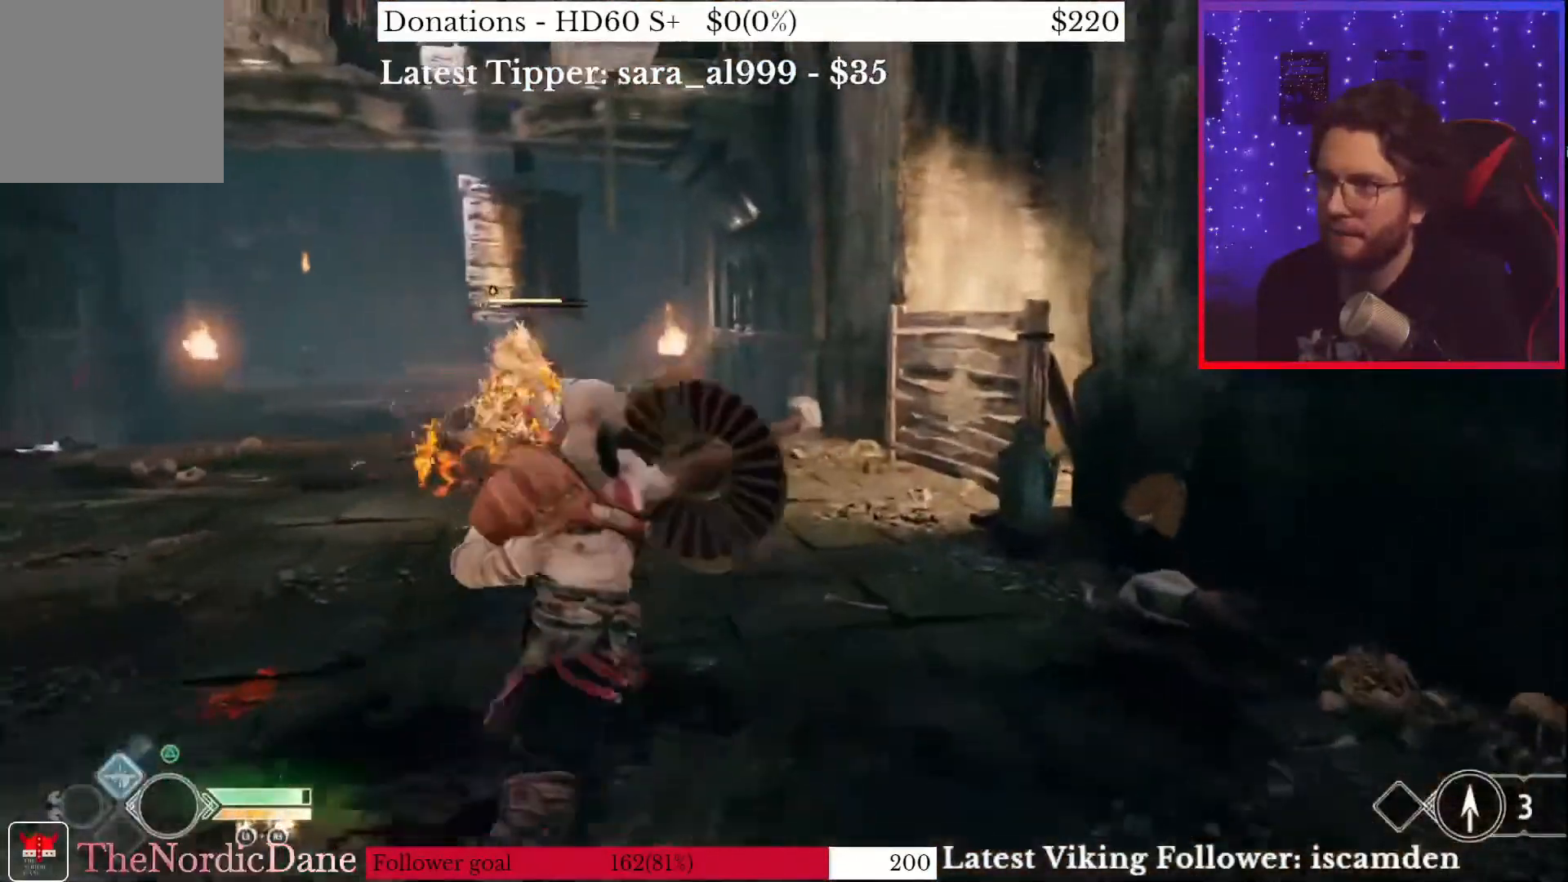
{"buttons": [], "left_stick": "up-left", "right_stick": "center", "events": [[283, "right_stick", "left"], [483, "right_stick", "center"]]}
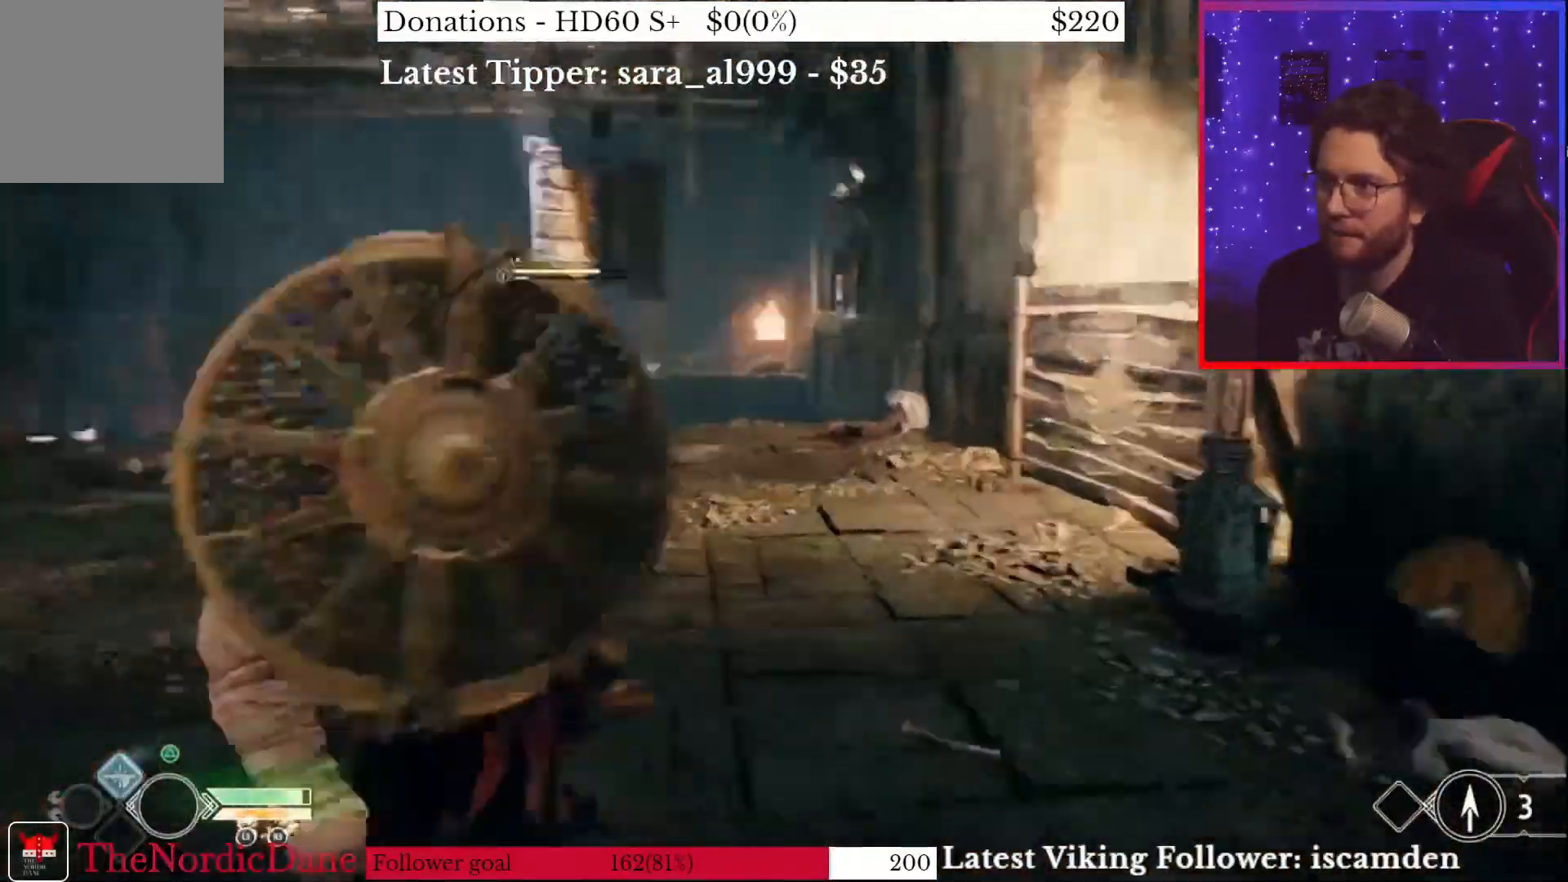
{"buttons": ["L3"], "left_stick": "up", "right_stick": "center", "events": [[250, "left_stick", "up"], [417, "L3", "down"]]}
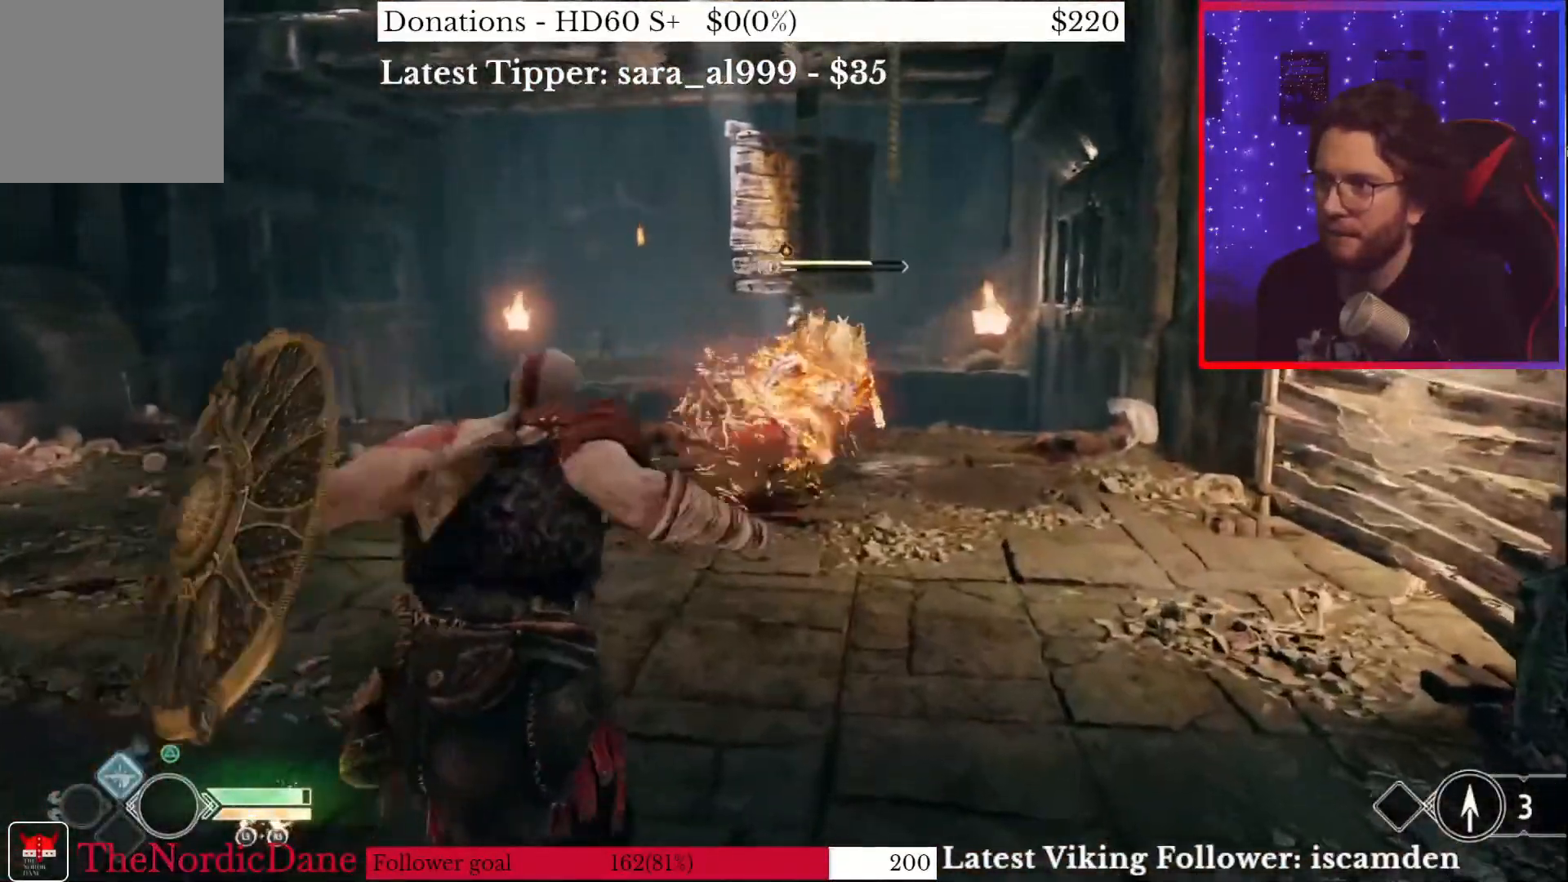
{"buttons": ["R1"], "left_stick": "up", "right_stick": "center", "events": [[50, "L3", "up"], [417, "R1", "down"]]}
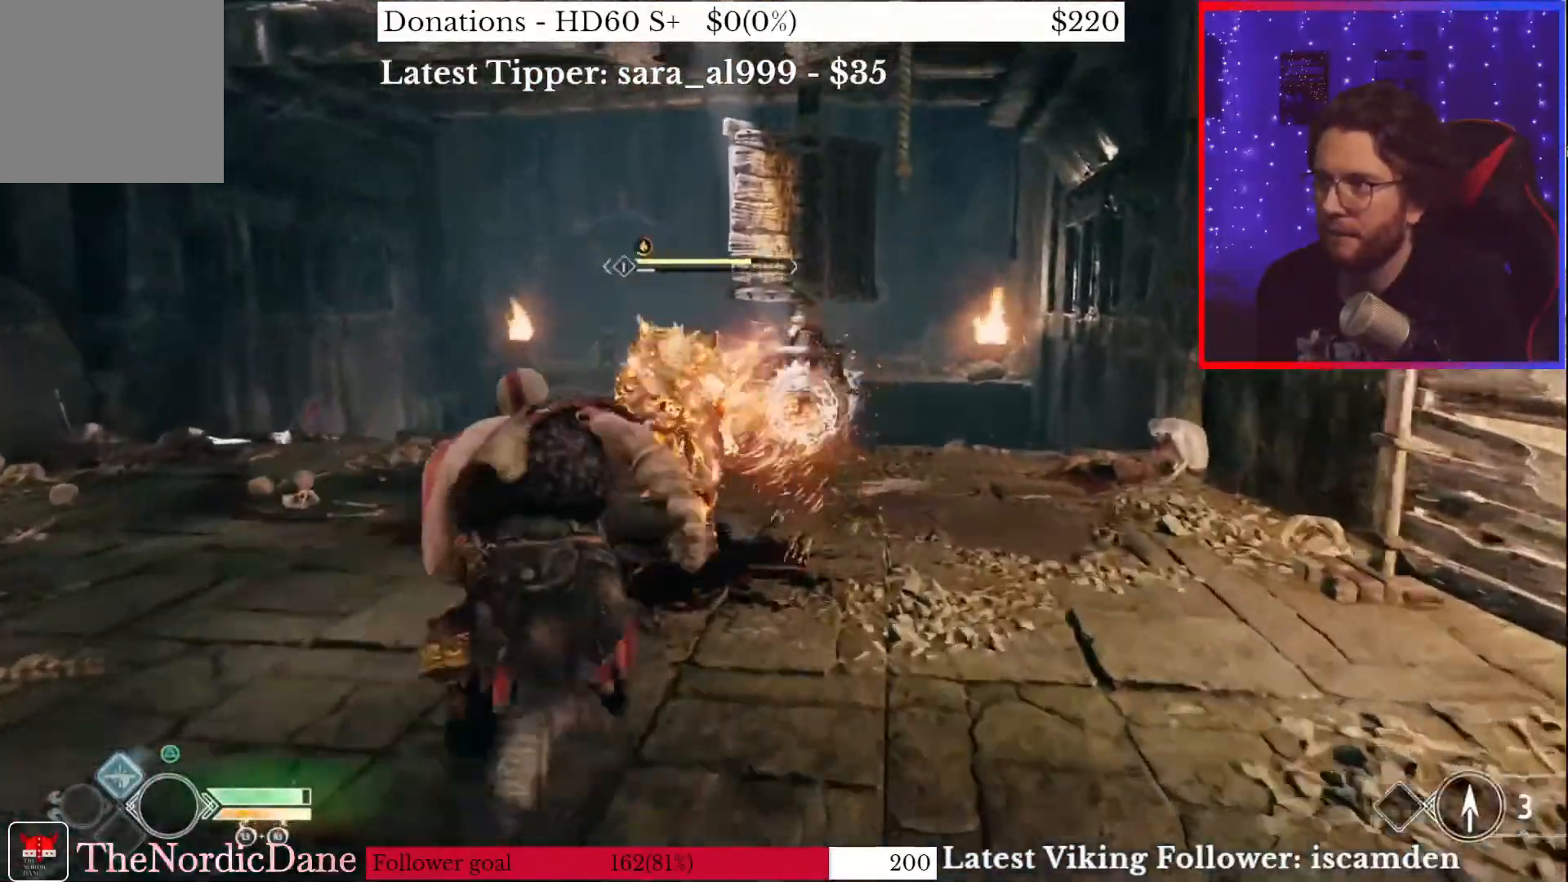
{"buttons": [], "left_stick": "up", "right_stick": "left", "events": [[50, "R1", "up"], [83, "right_stick", "left"], [150, "R1", "down"], [283, "R1", "up"], [317, "right_stick", "center"], [350, "R1", "down"], [483, "R1", "up"], [483, "right_stick", "left"]]}